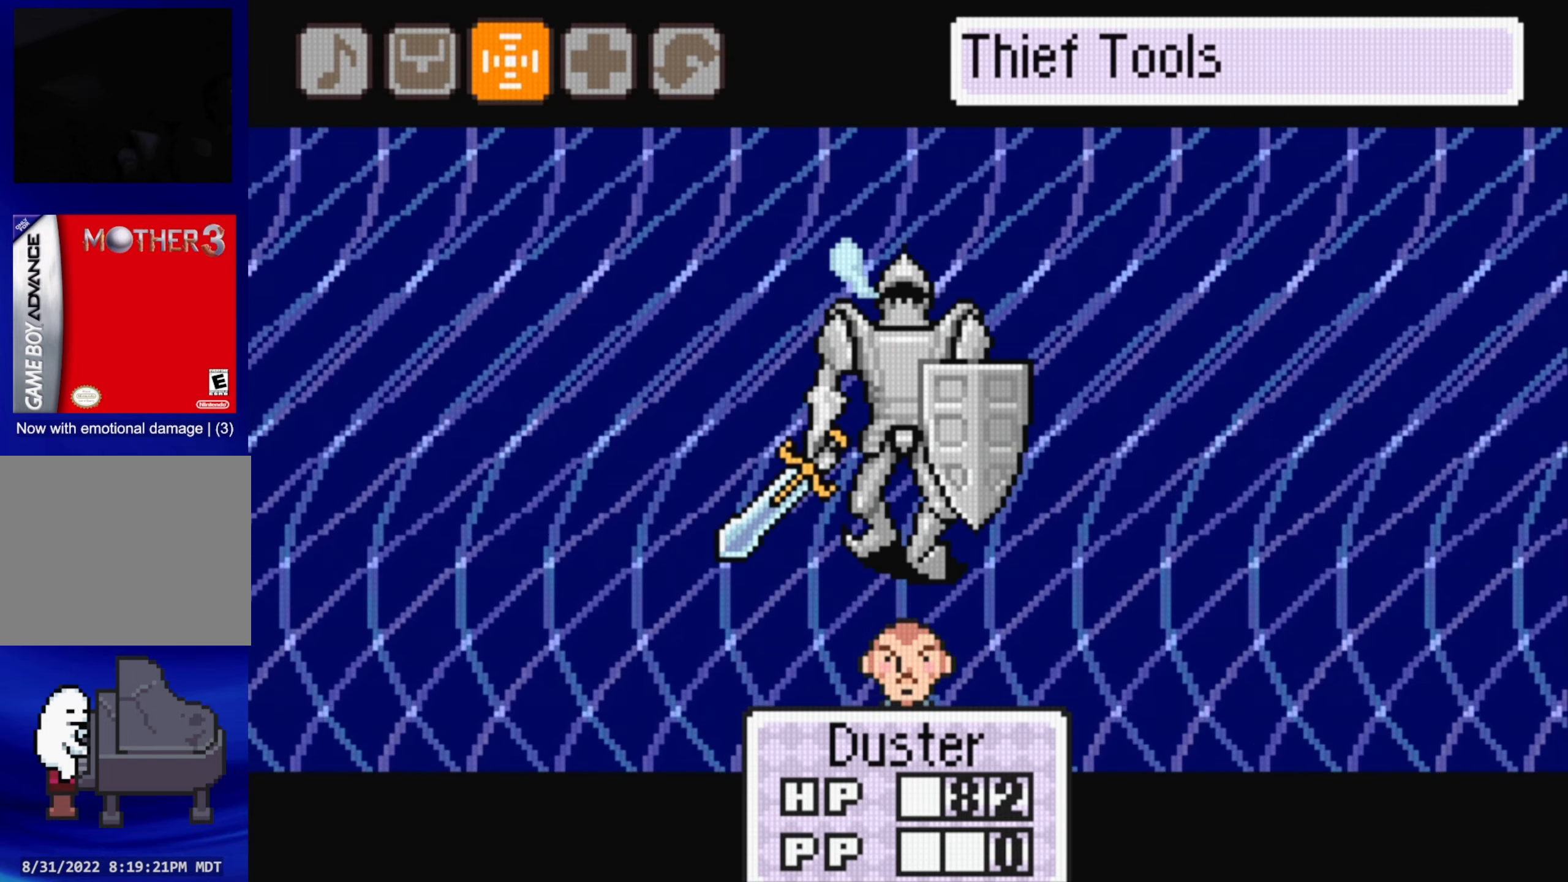
Gameplay with a controller (Nintendo layout); each line is a JSON object with the inputs held at the frame after it. "events" lists button and stick changes between this image and that frame as [ms after this image, input, new state], when the widget could be followed in between. Not read: L3 R3.
{"buttons": ["A"], "events": [[84, "A", "up"], [484, "A", "down"]]}
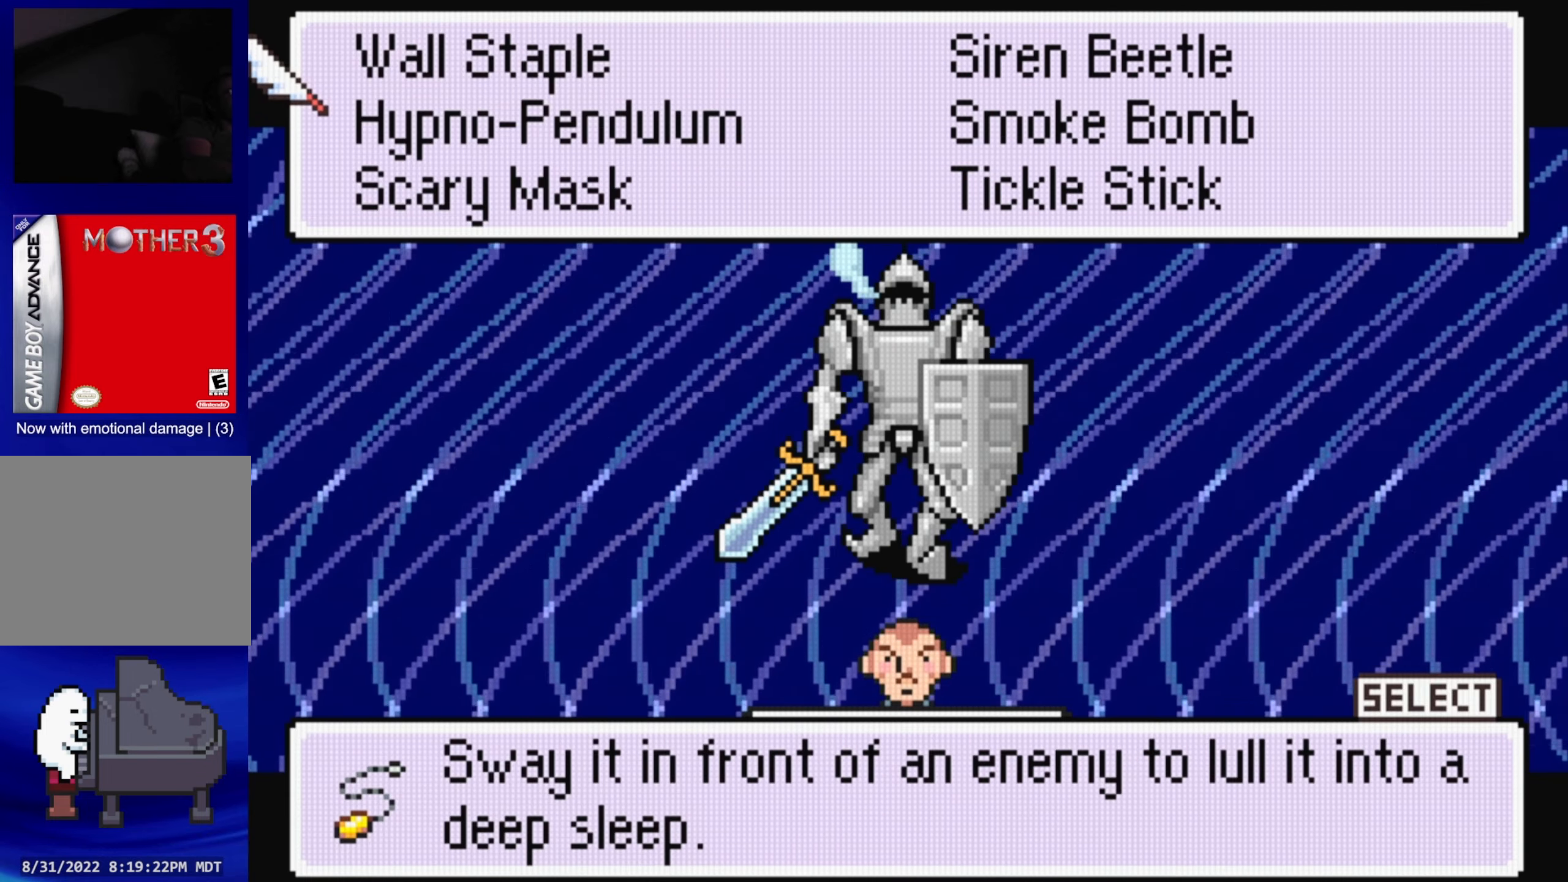
{"buttons": ["A"], "events": [[117, "A", "up"], [400, "A", "down"]]}
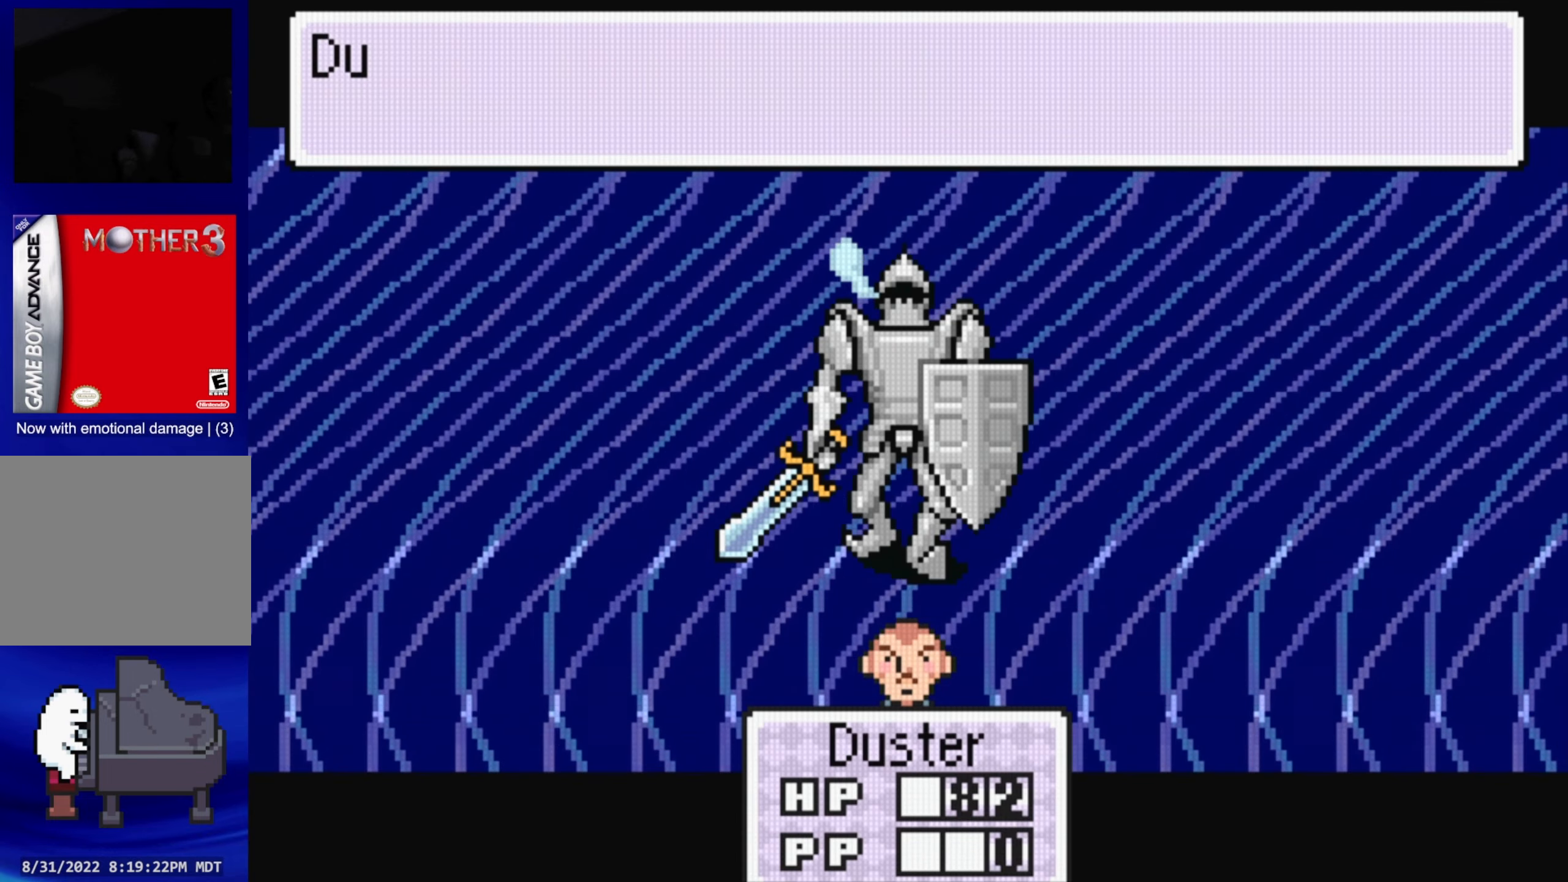
{"buttons": ["A"], "events": [[34, "A", "up"], [434, "A", "down"]]}
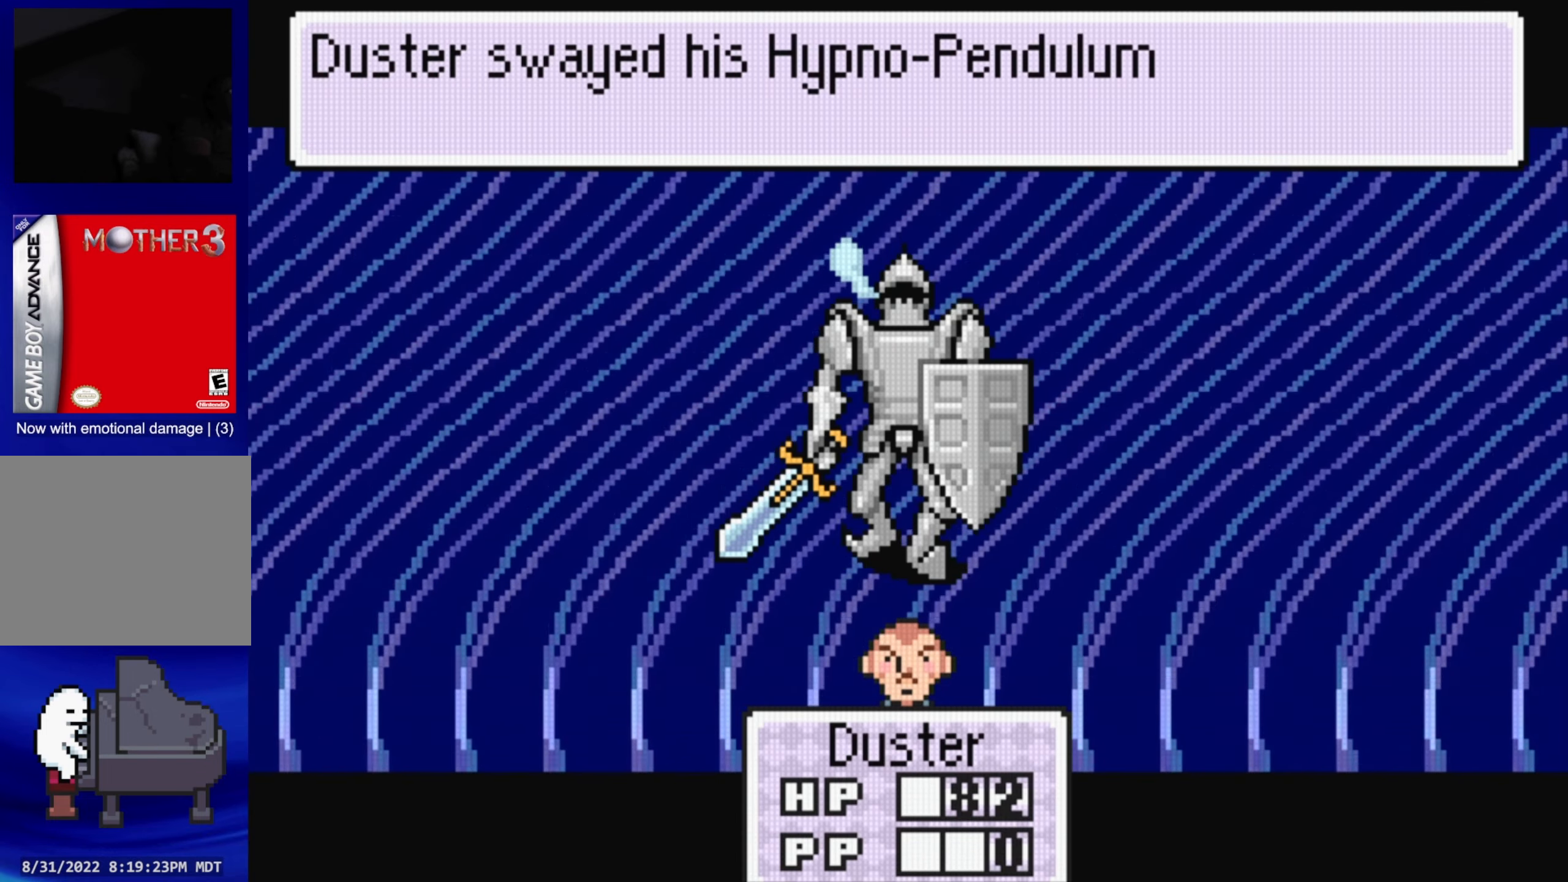
{"buttons": [], "events": [[67, "A", "up"], [333, "A", "down"], [450, "A", "up"]]}
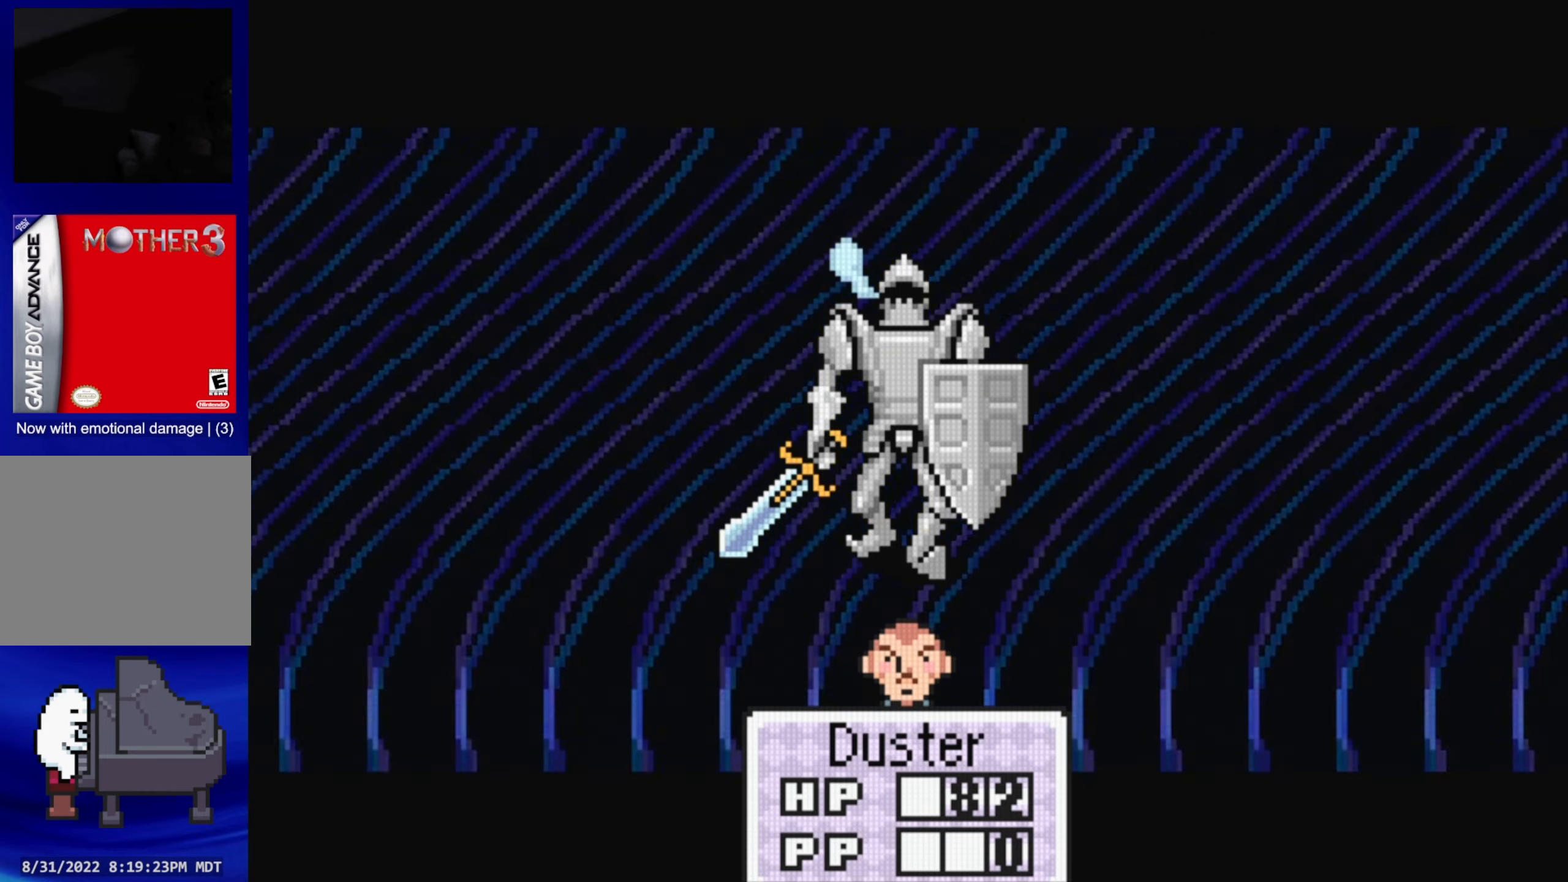
{"buttons": [], "events": []}
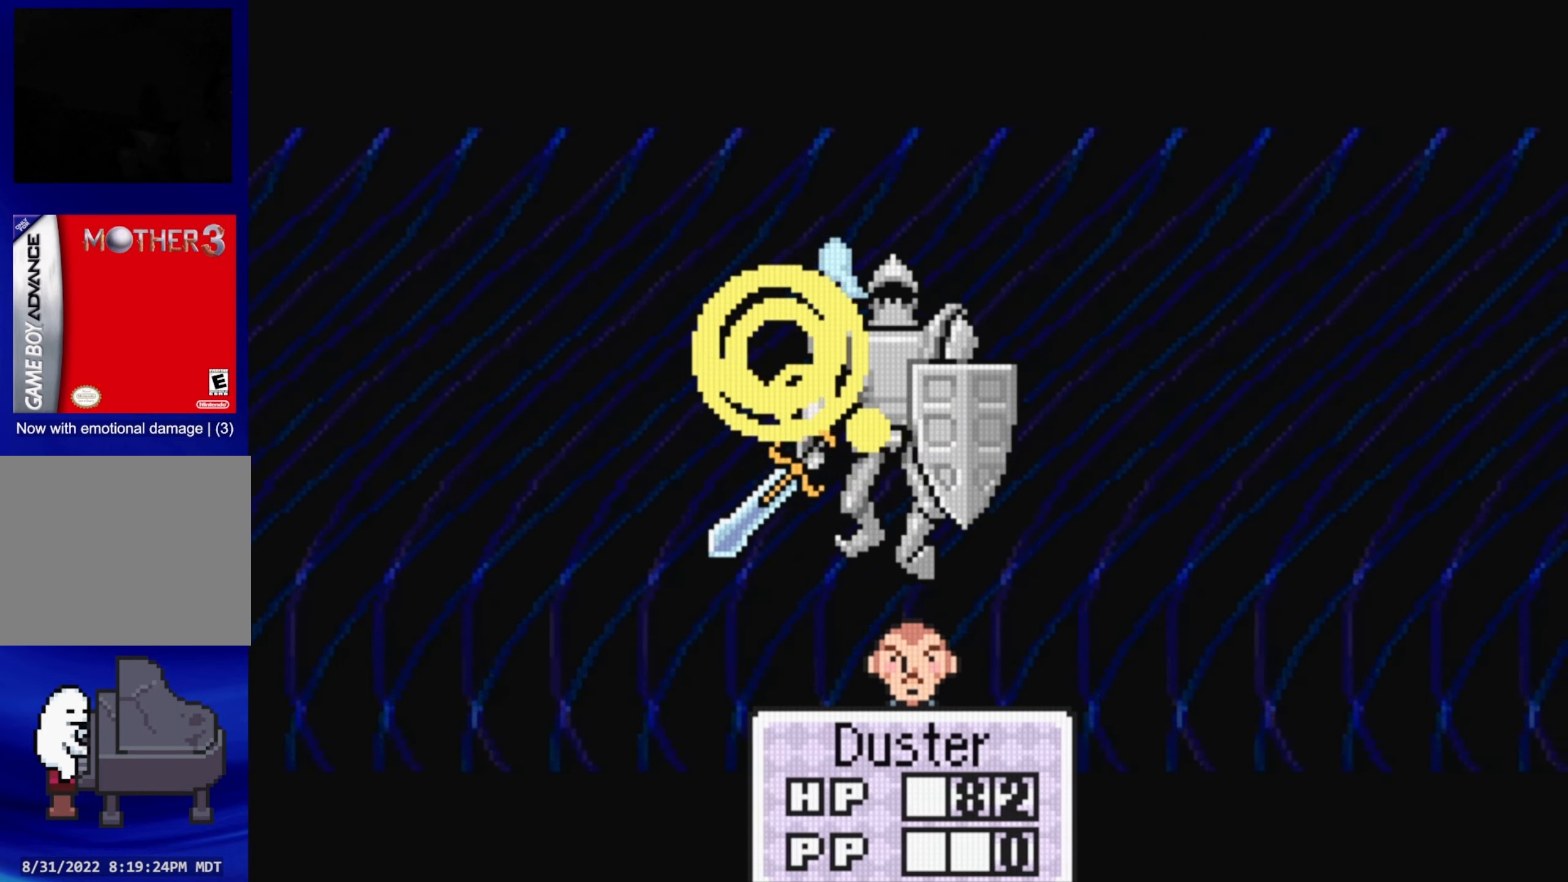
{"buttons": [], "events": []}
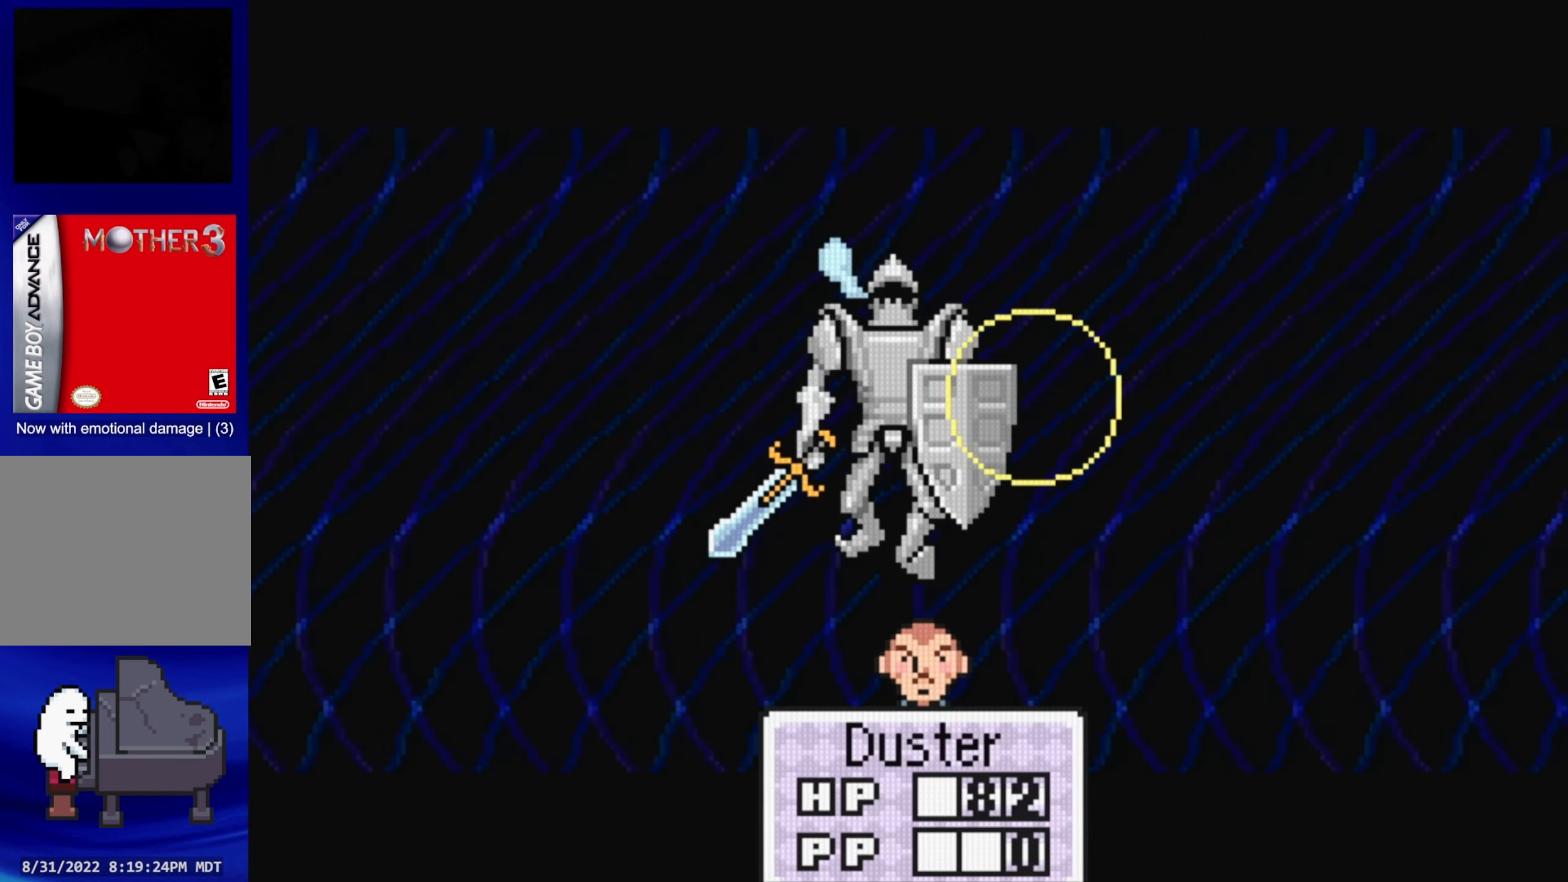
{"buttons": [], "events": []}
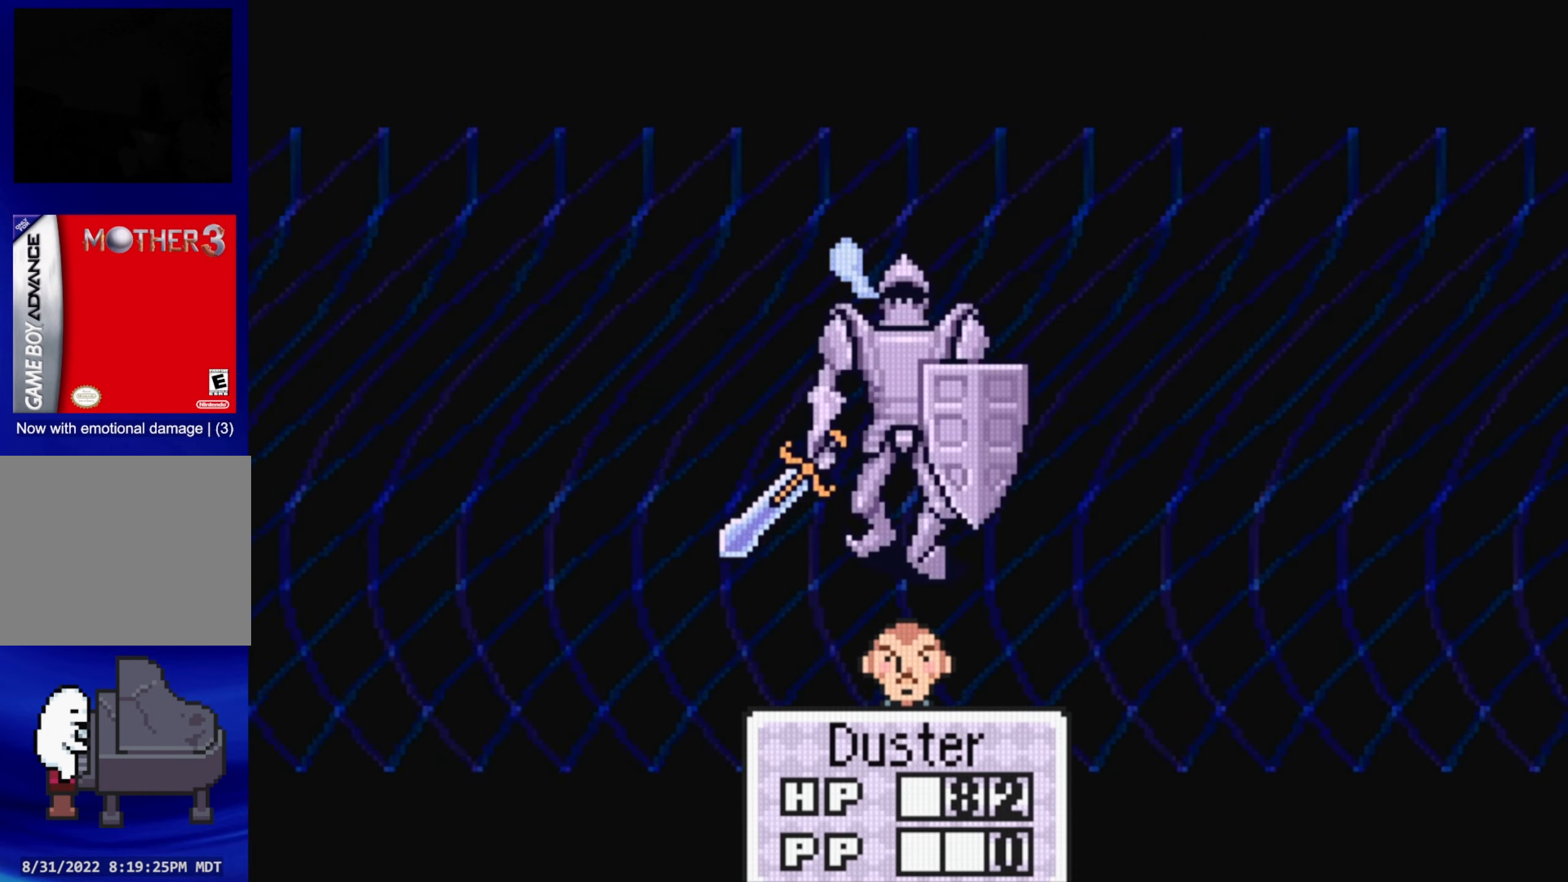
{"buttons": [], "events": []}
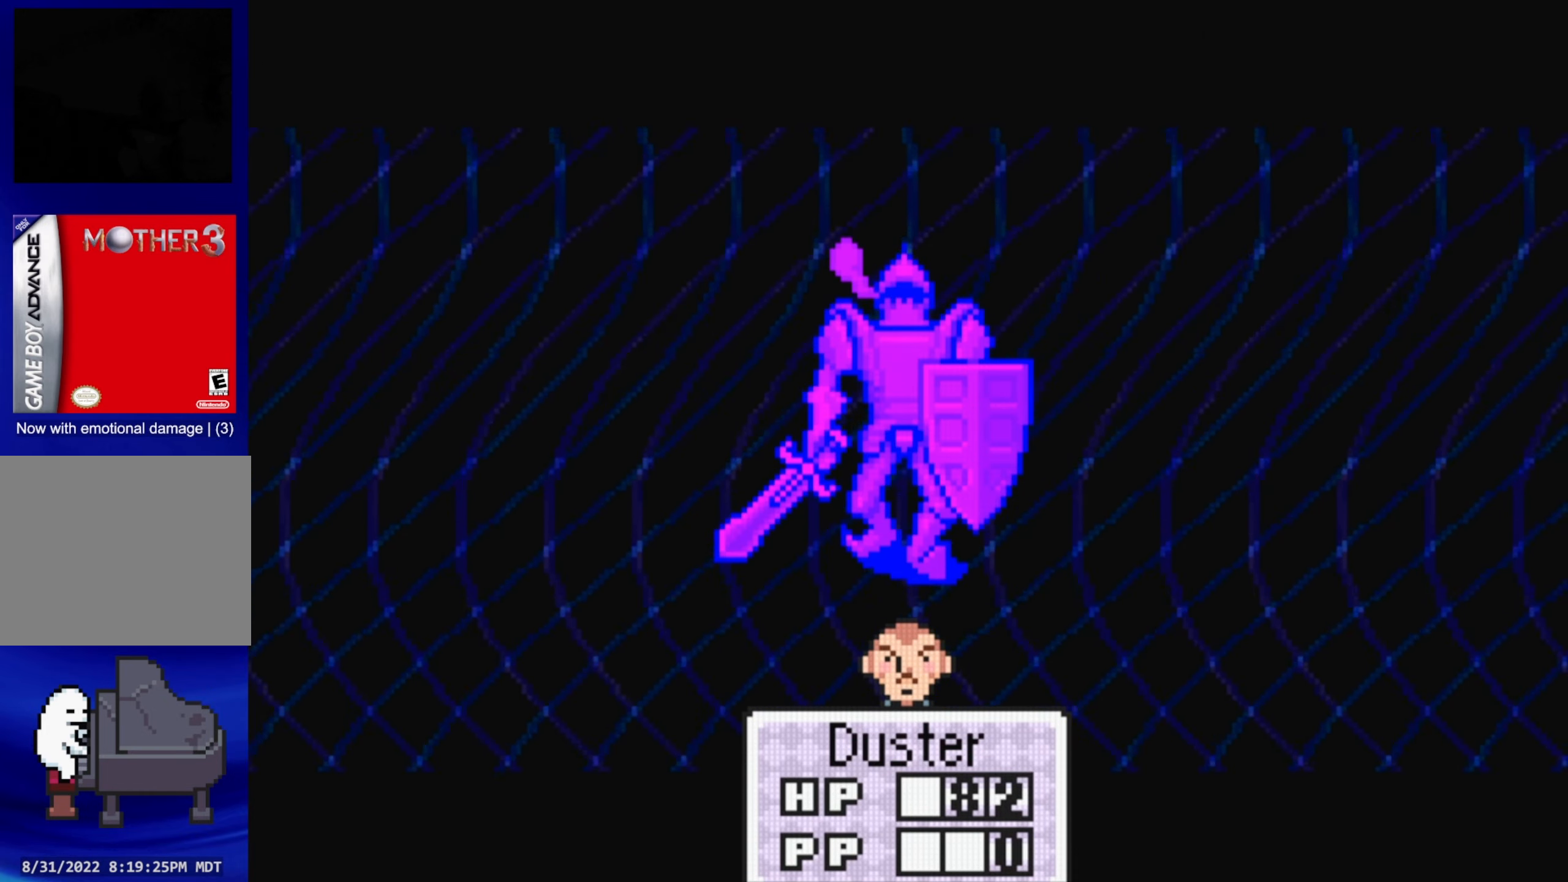
{"buttons": [], "events": []}
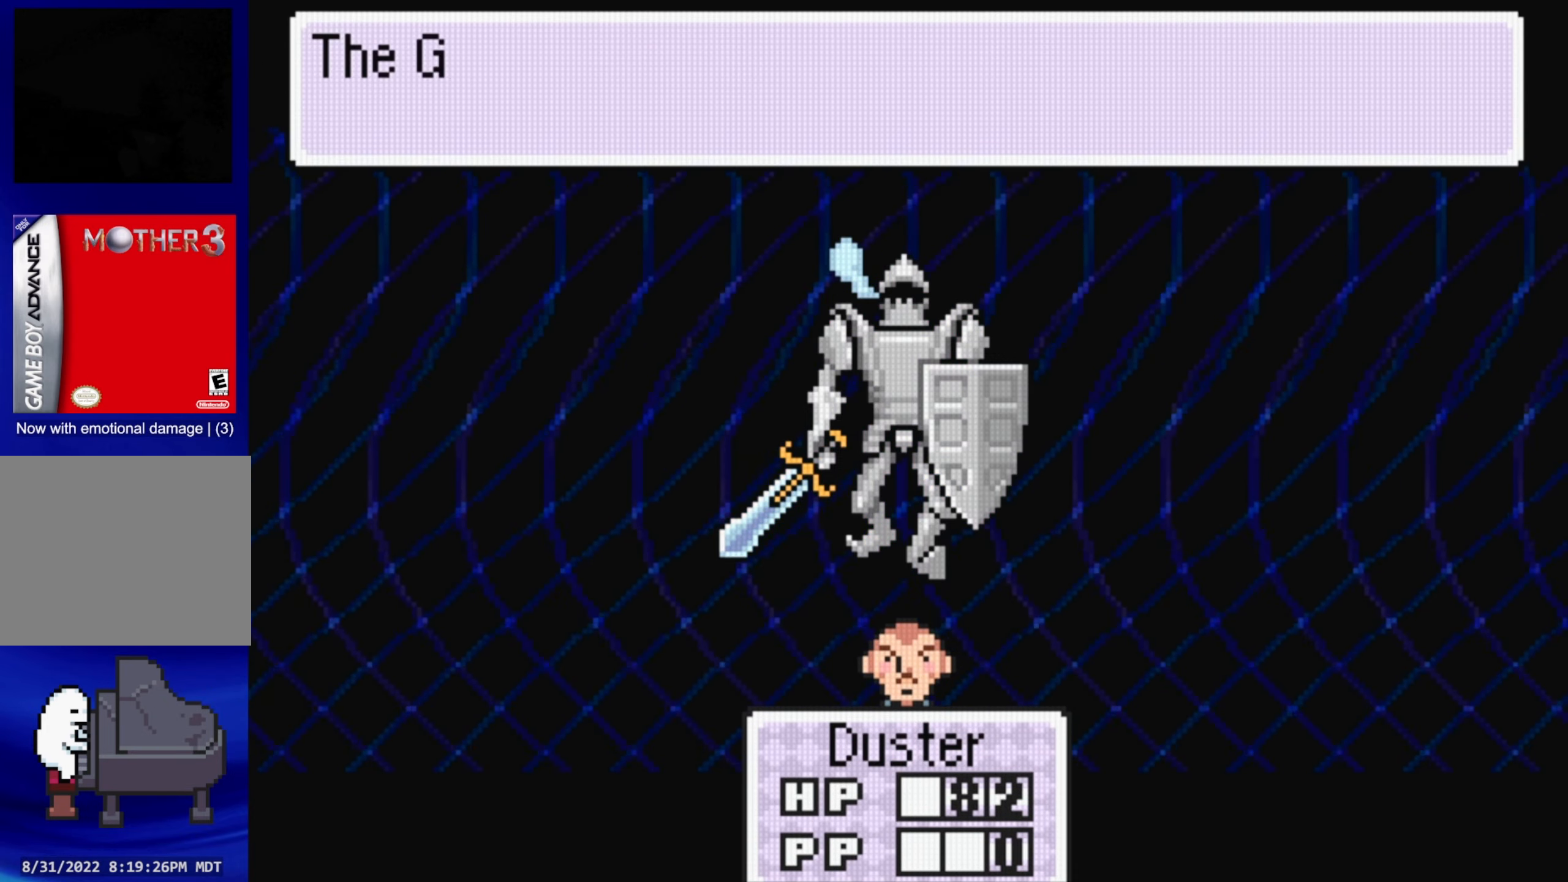
{"buttons": ["A"], "events": [[383, "A", "down"]]}
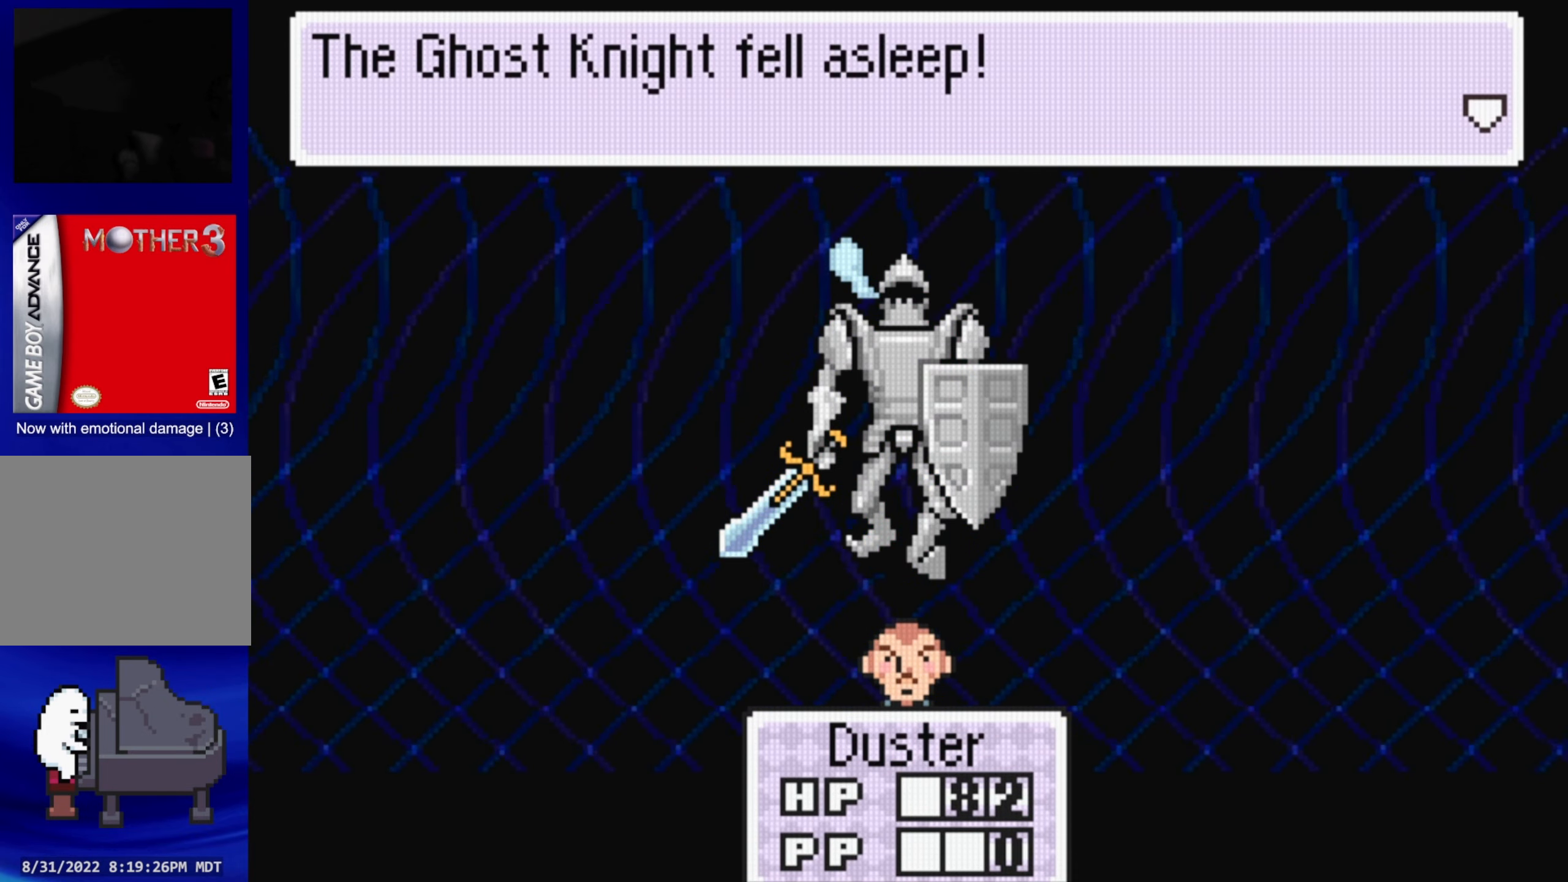
{"buttons": [], "events": [[16, "A", "up"], [316, "A", "down"], [450, "A", "up"]]}
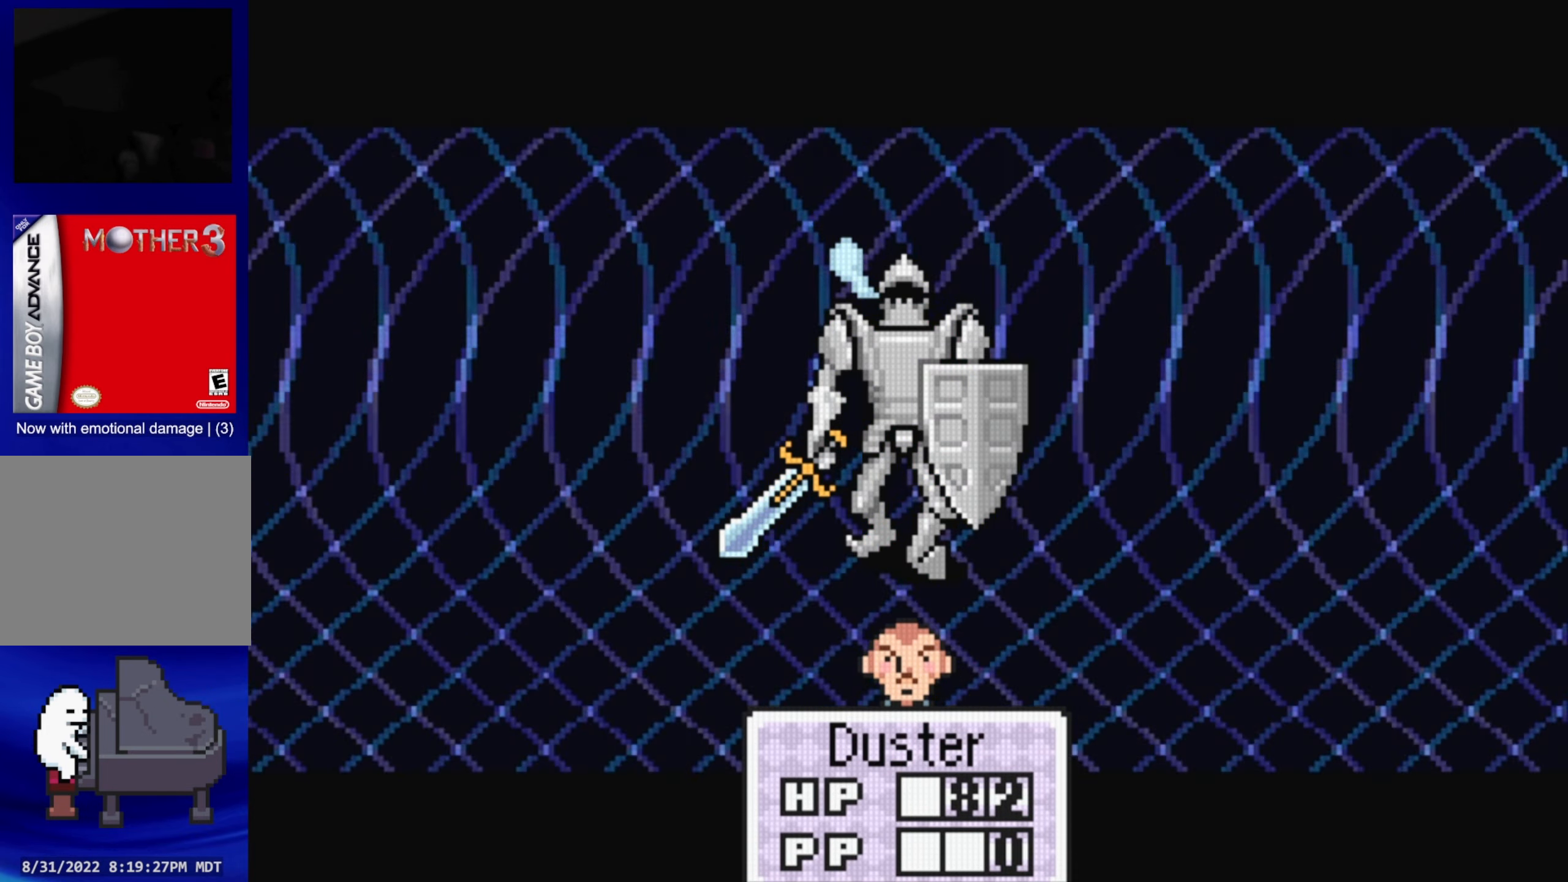
{"buttons": [], "events": []}
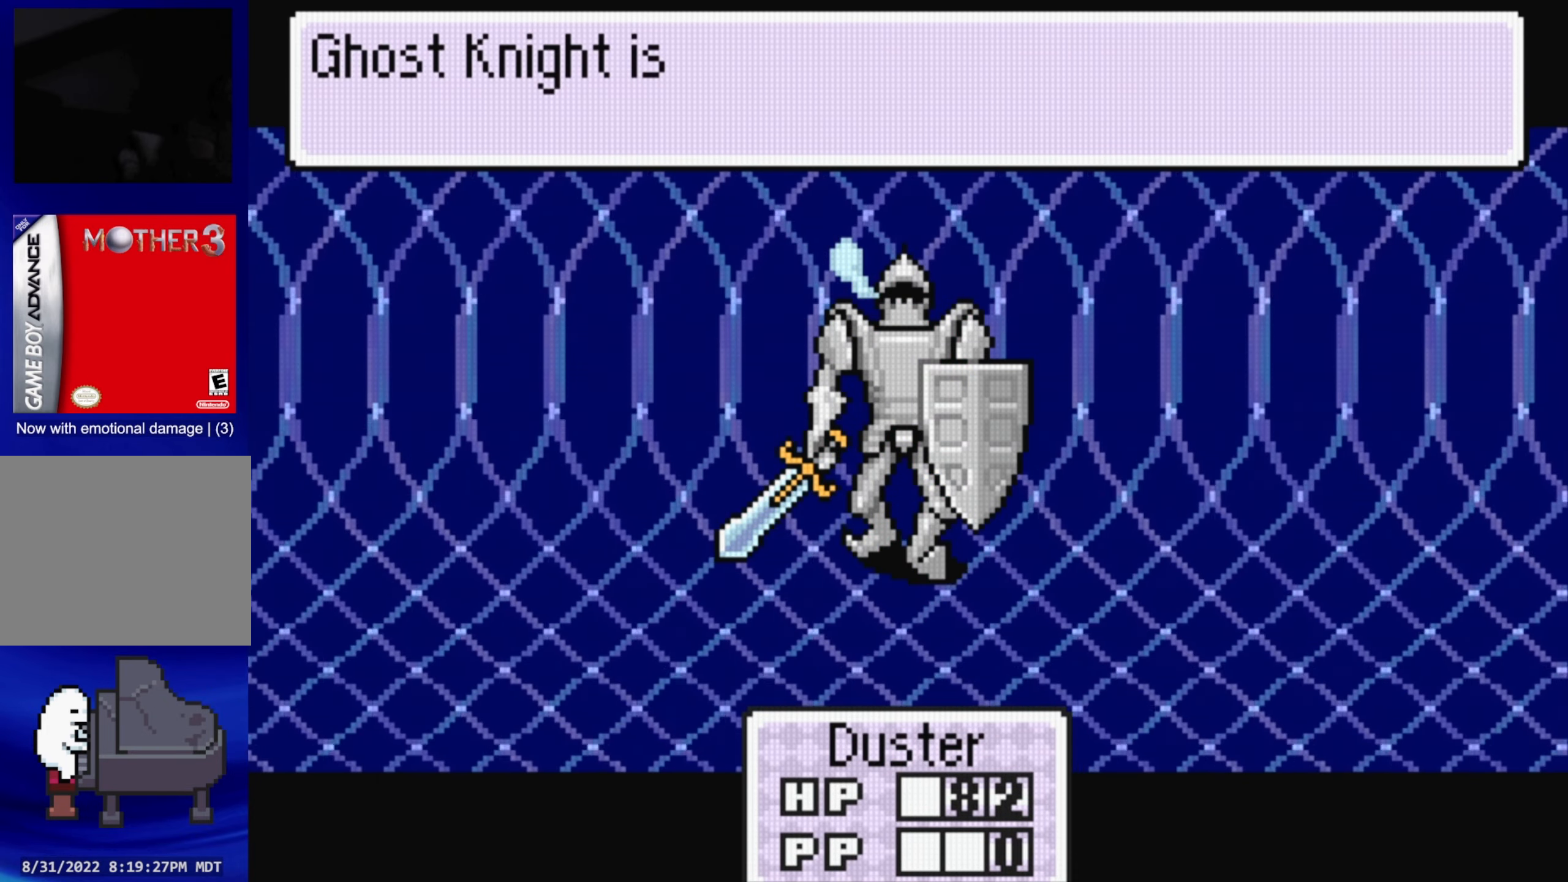
{"buttons": [], "events": []}
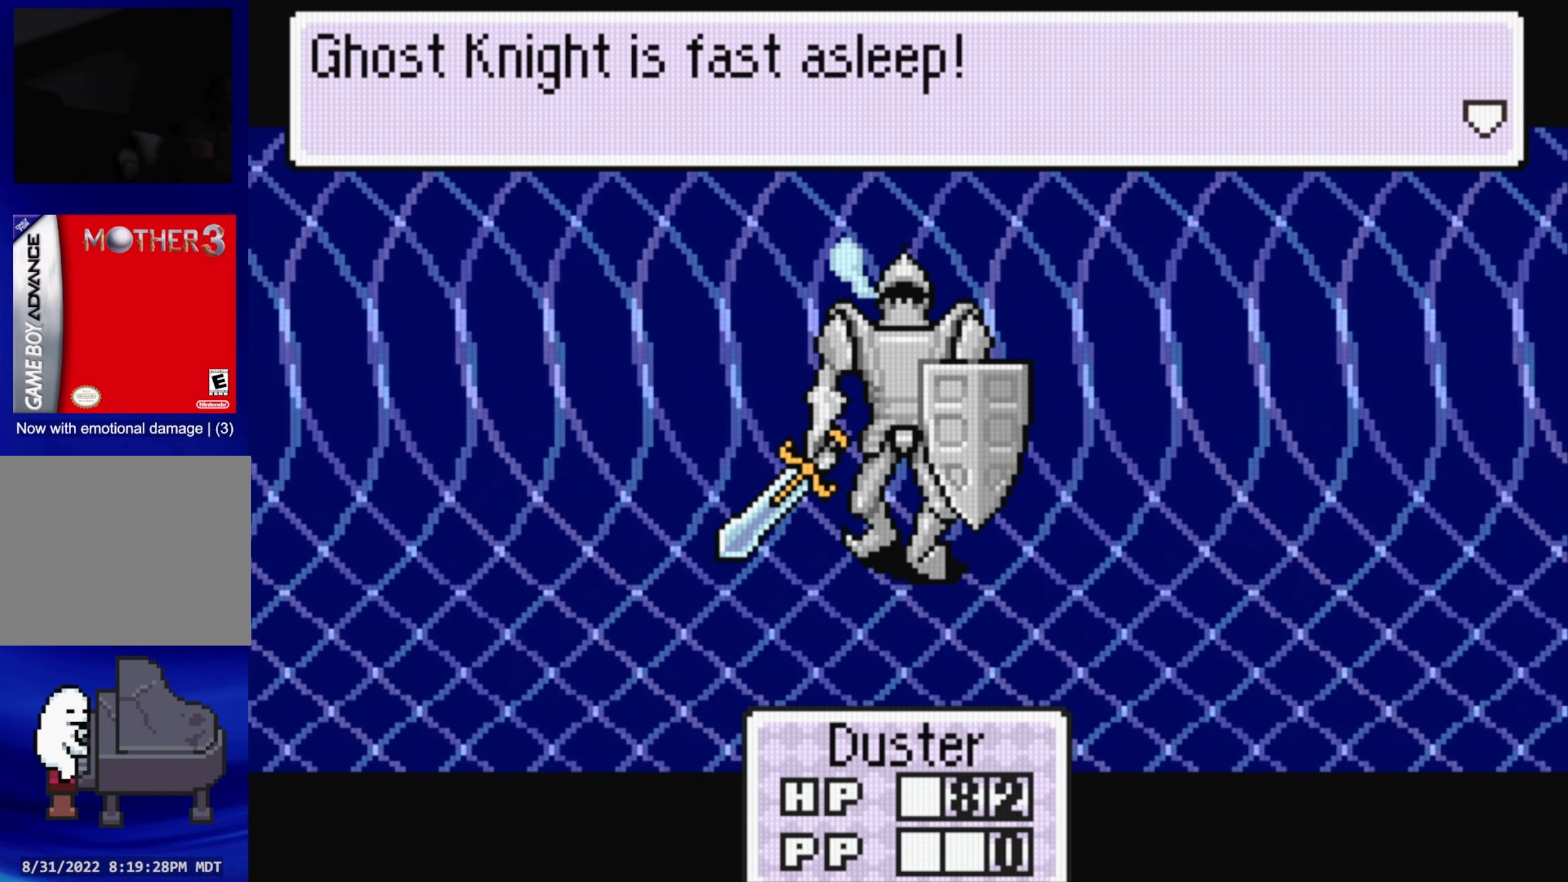
{"buttons": [], "events": [[233, "A", "down"], [350, "A", "up"]]}
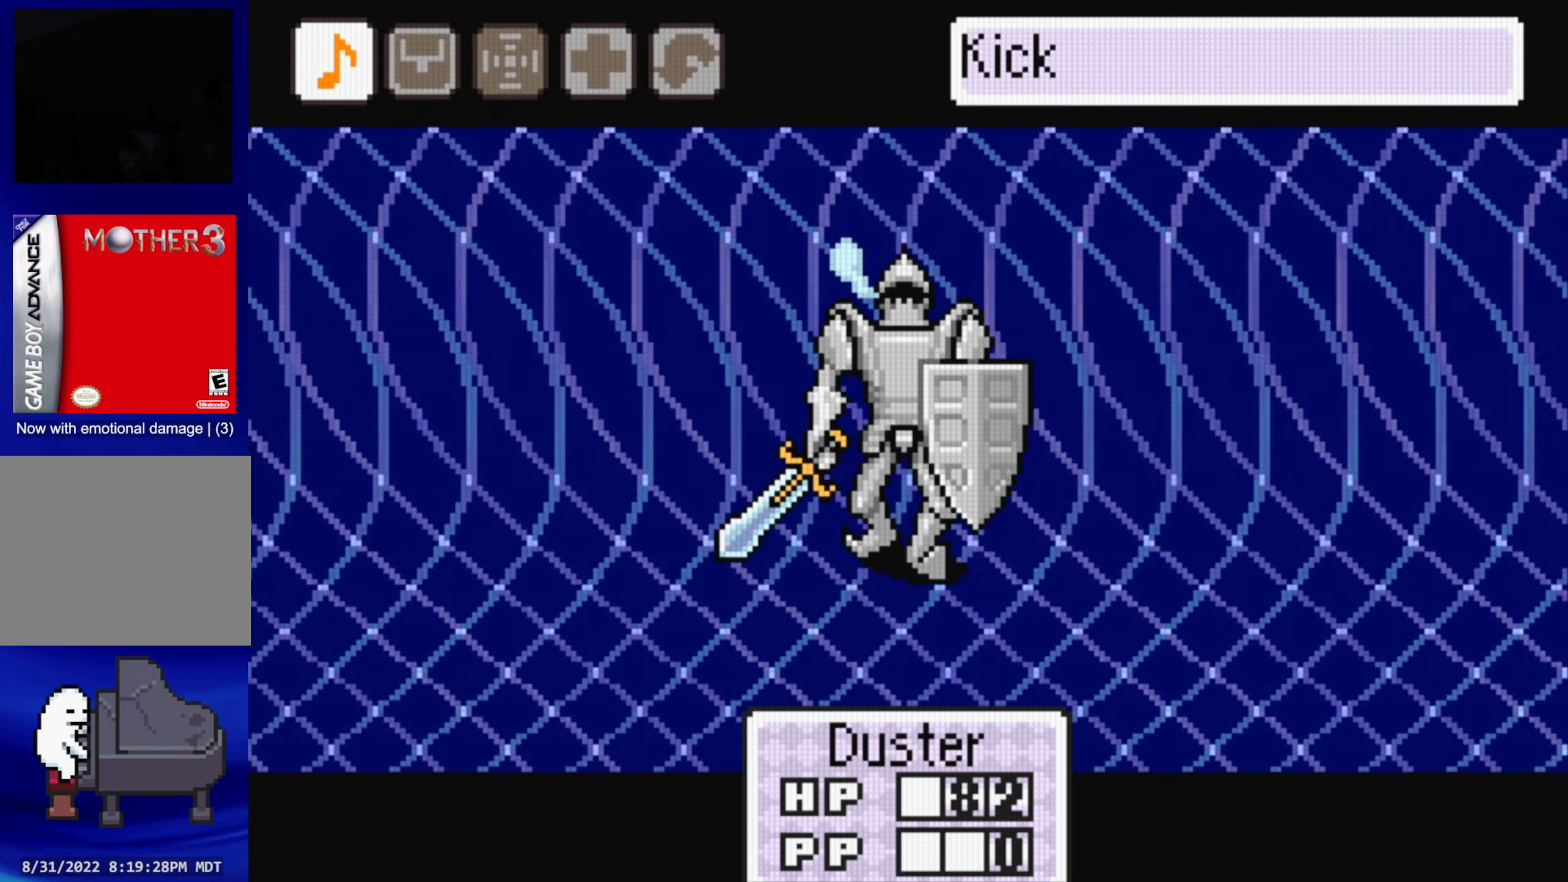
{"buttons": [], "events": [[117, "A", "down"], [233, "A", "up"]]}
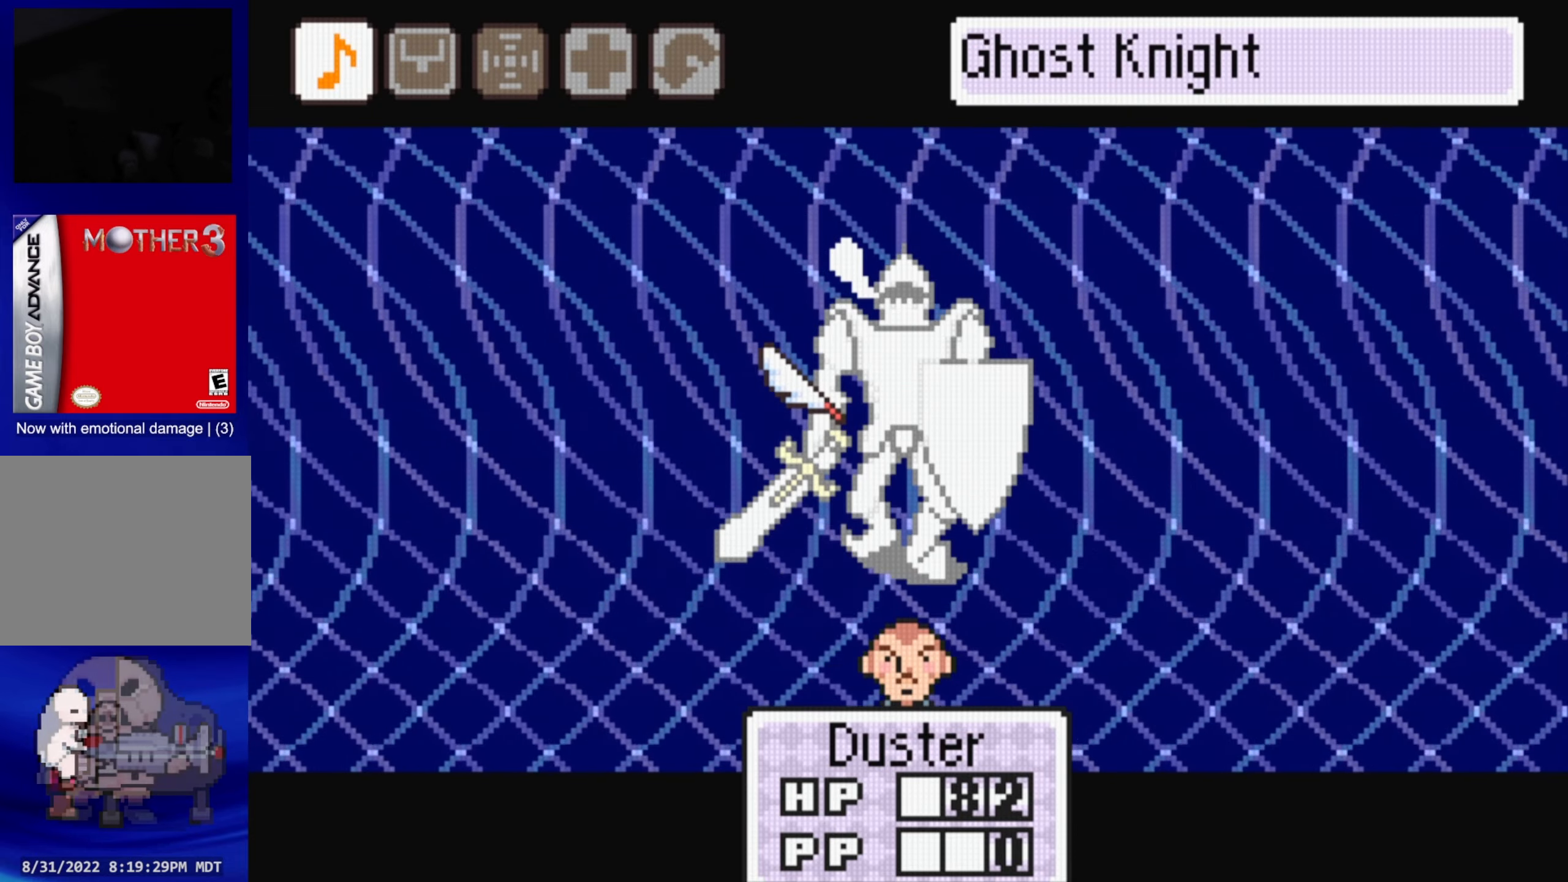
{"buttons": ["A"], "events": [[17, "A", "down"], [133, "A", "up"], [433, "A", "down"]]}
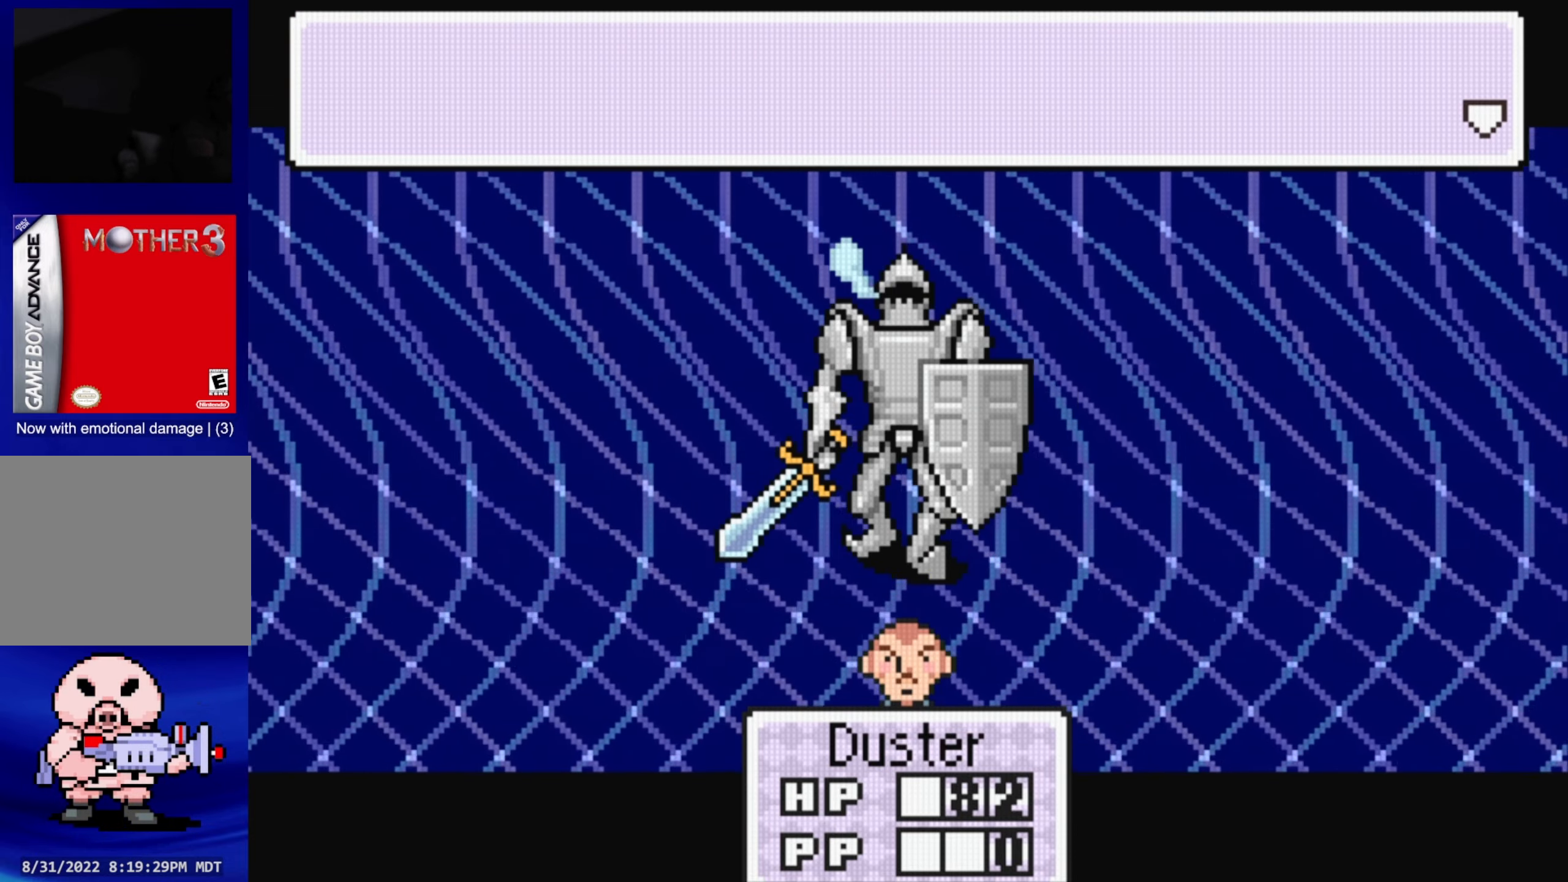
{"buttons": [], "events": [[67, "A", "up"], [350, "A", "down"], [500, "A", "up"]]}
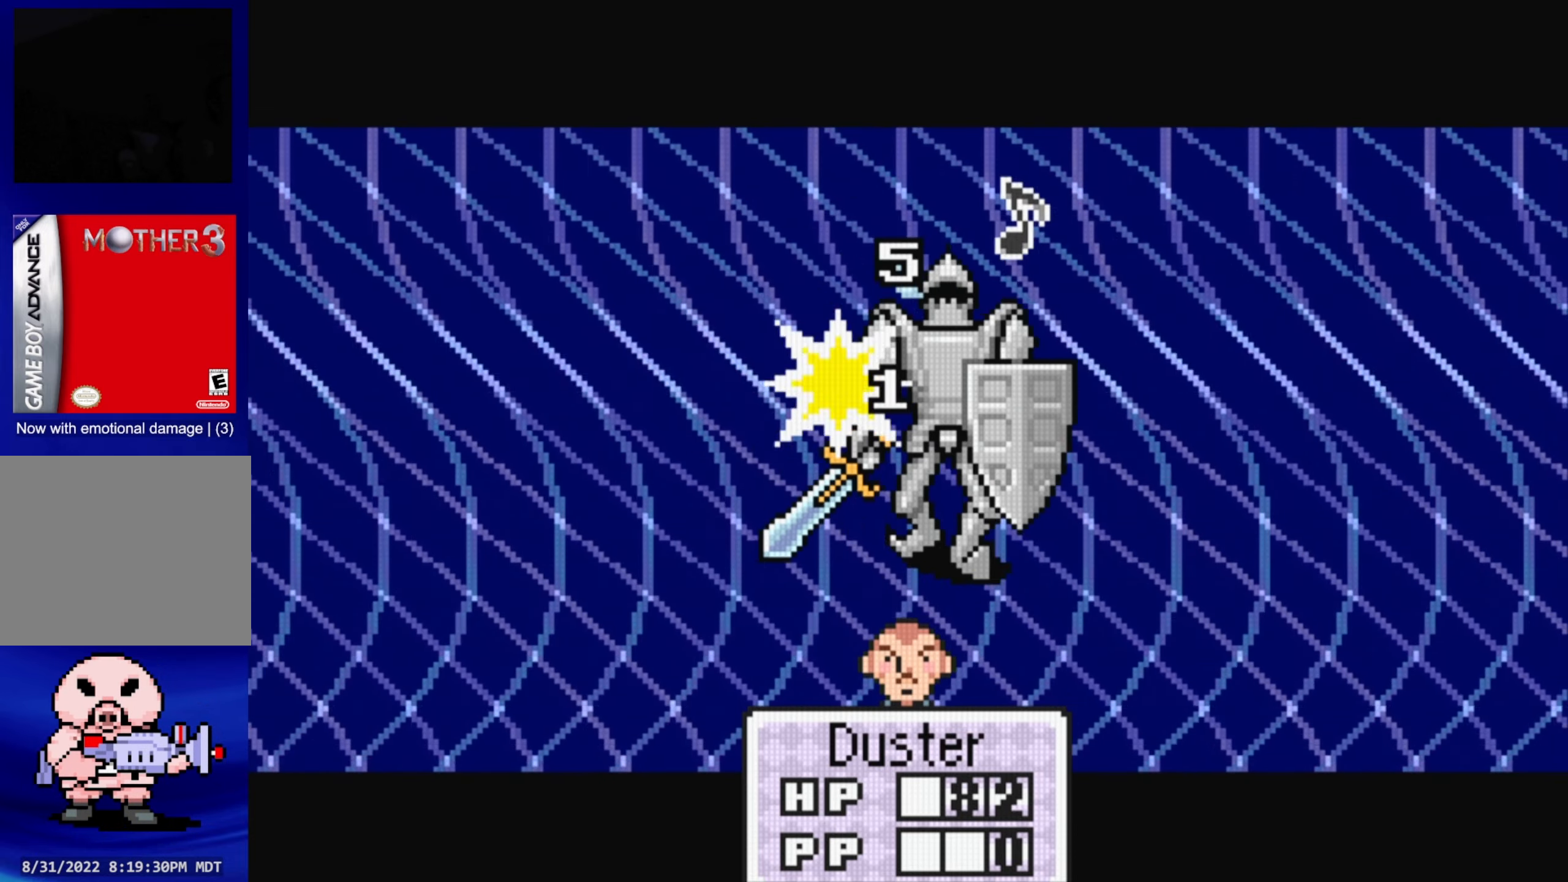
{"buttons": [], "events": [[317, "A", "down"], [467, "A", "up"]]}
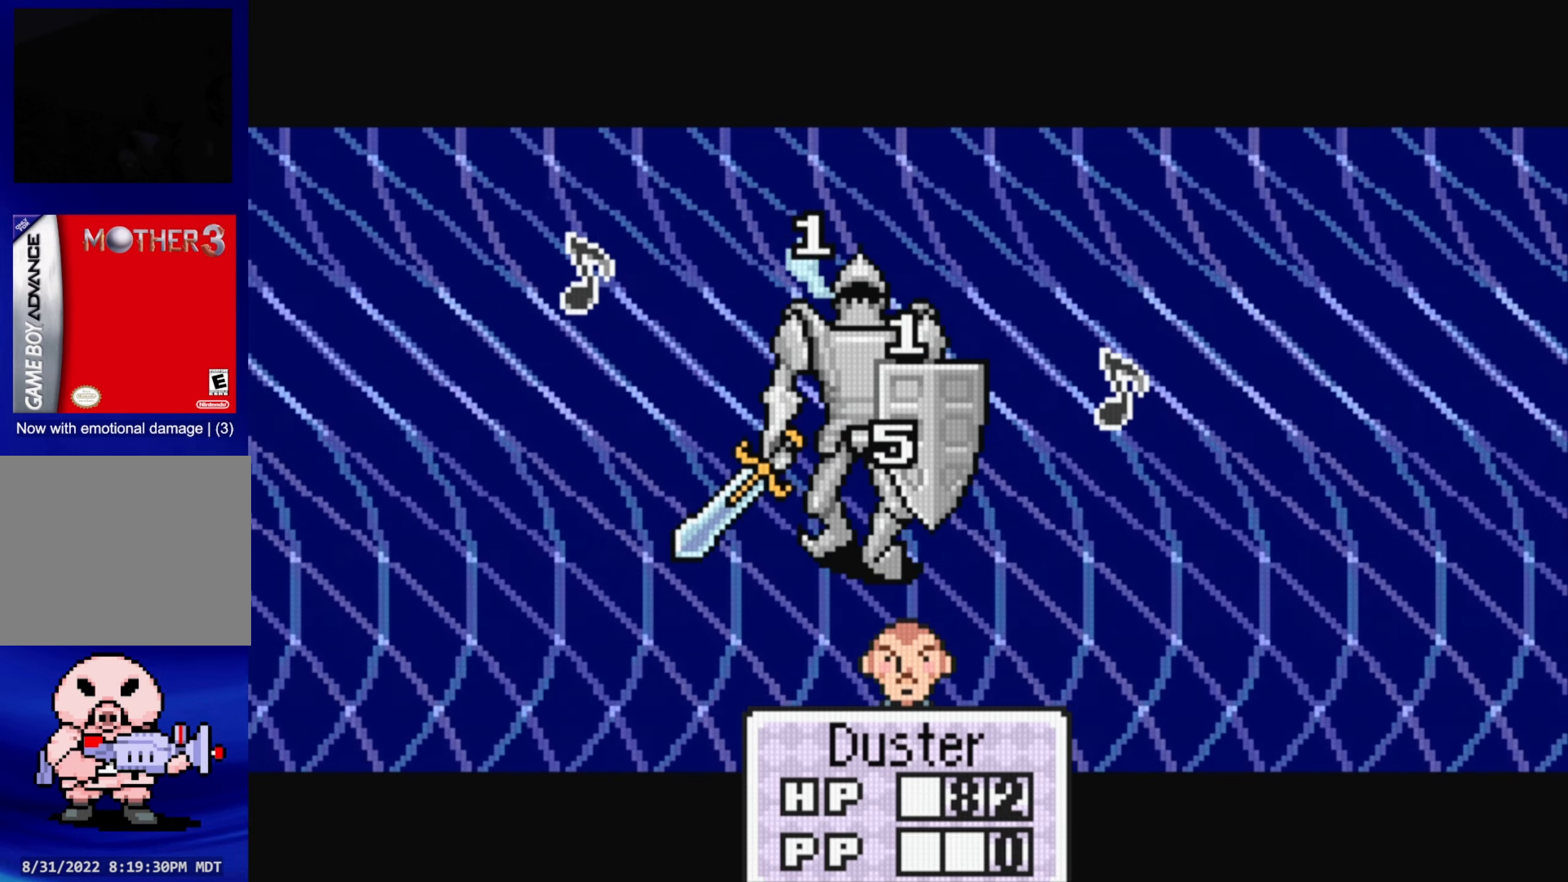
{"buttons": [], "events": [[267, "A", "down"], [400, "A", "up"]]}
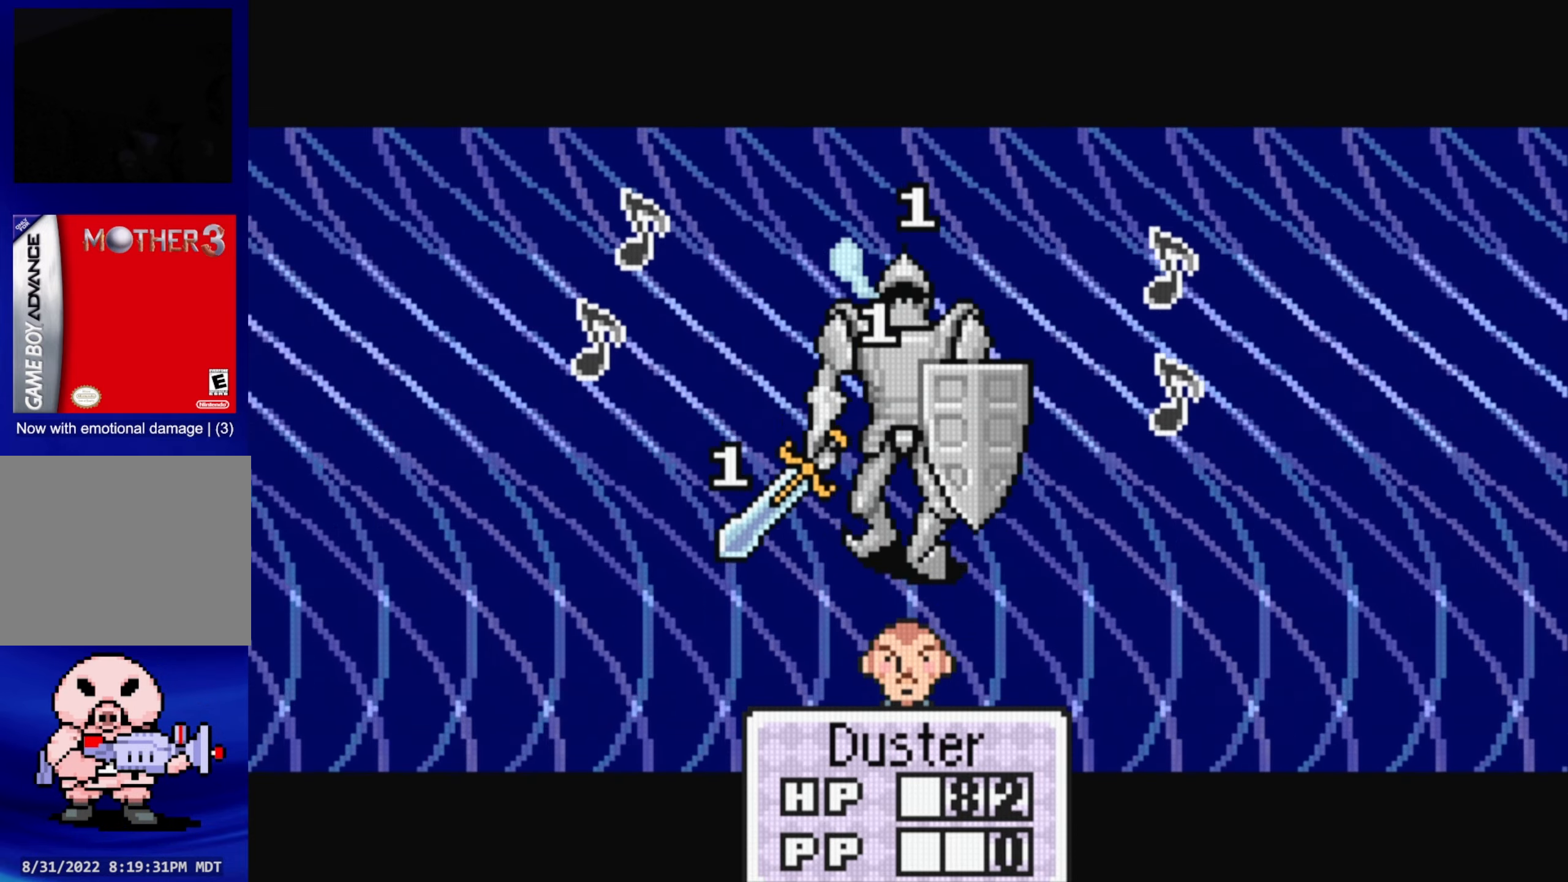
{"buttons": [], "events": [[217, "A", "down"], [350, "A", "up"]]}
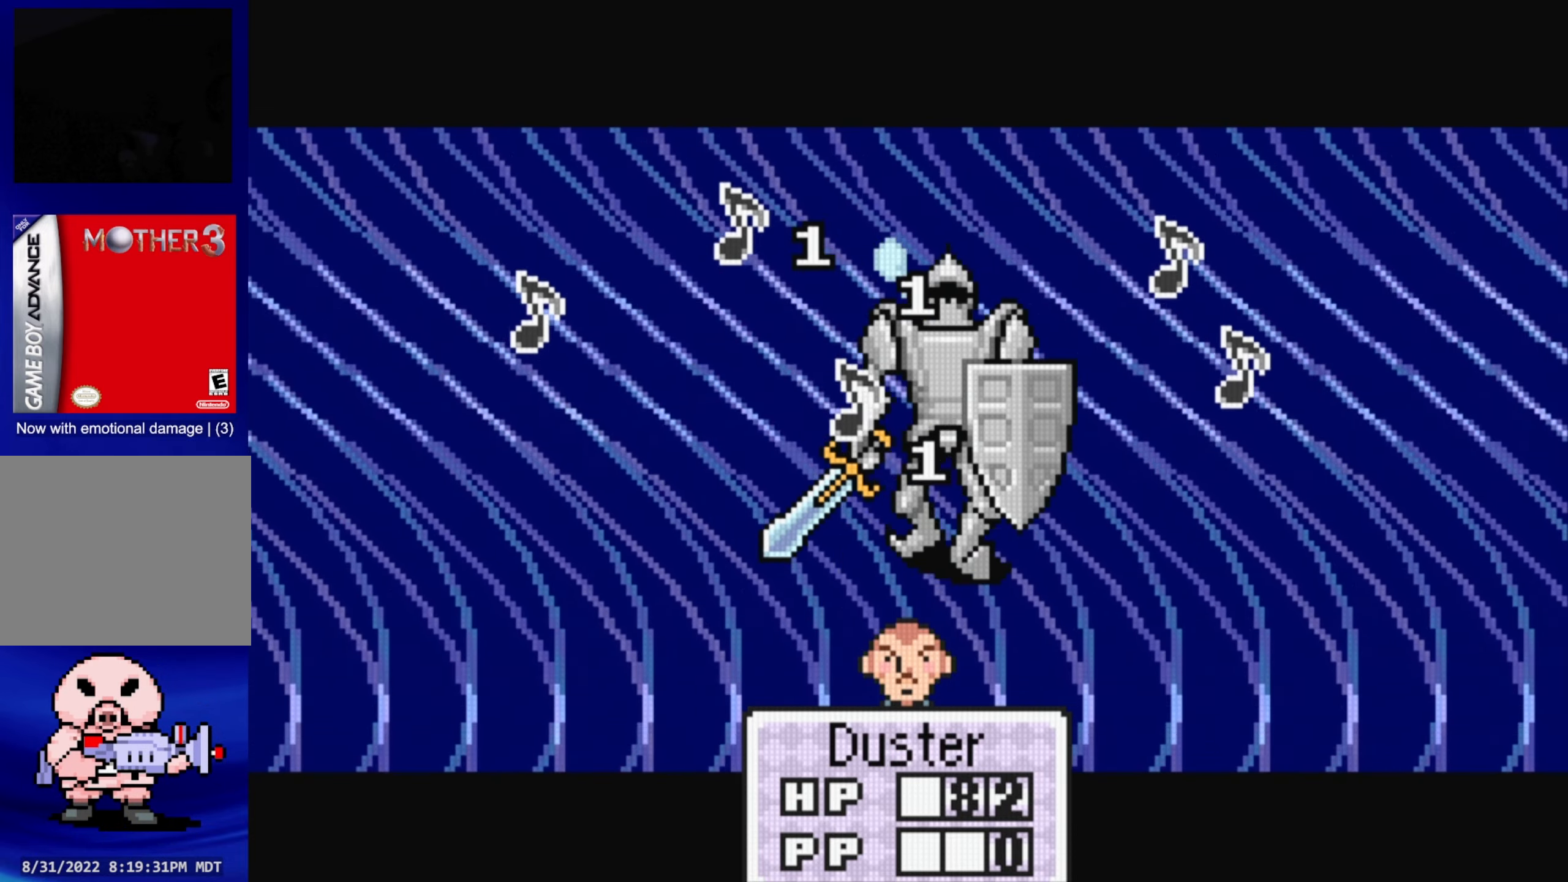
{"buttons": [], "events": [[183, "A", "down"], [317, "A", "up"]]}
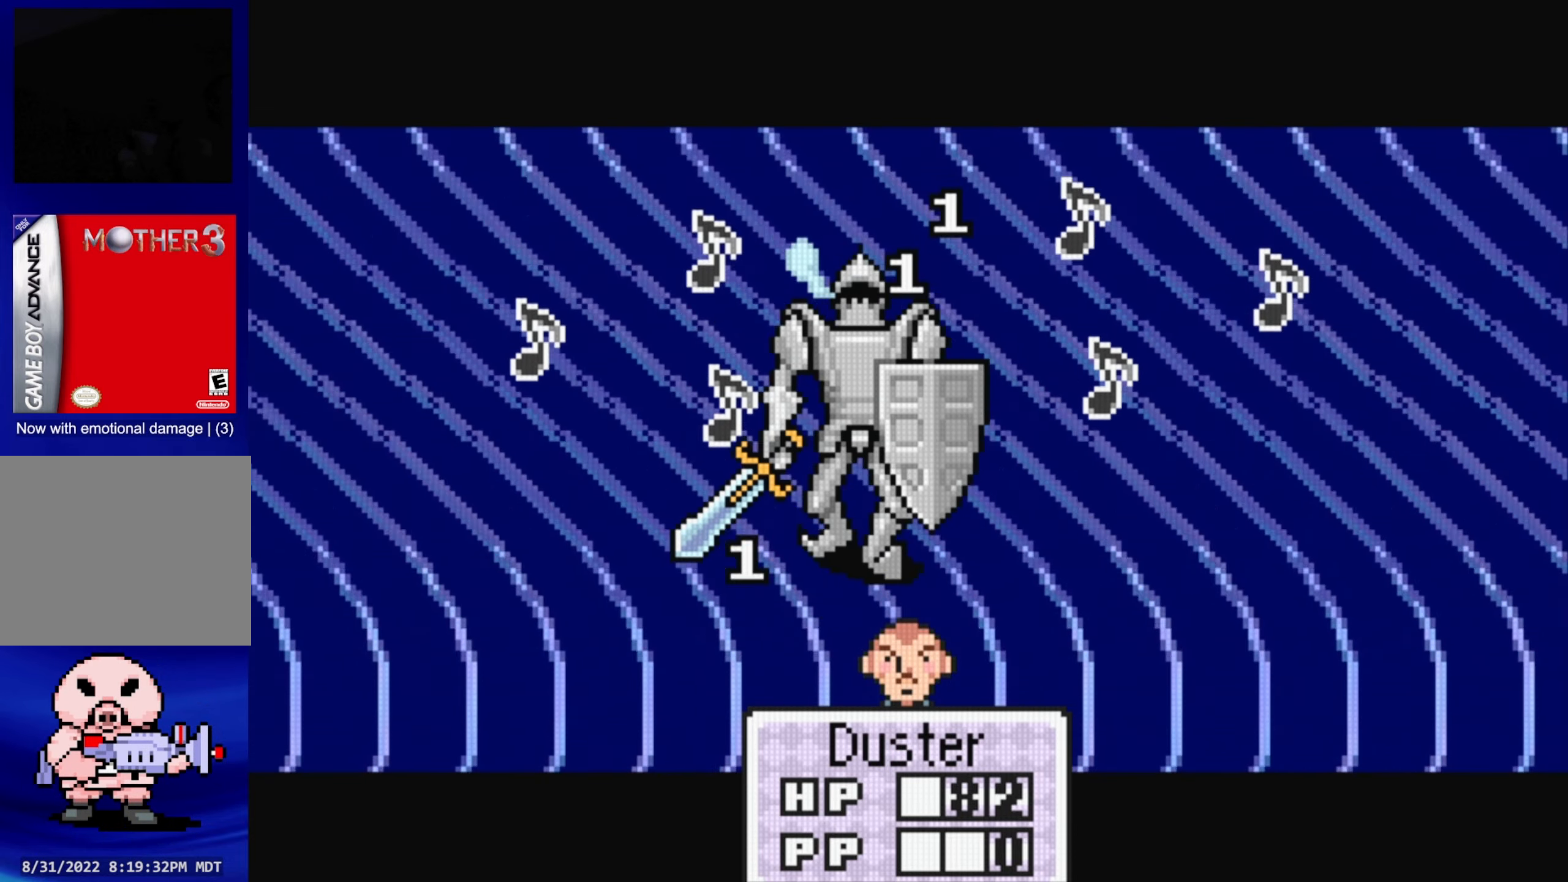
{"buttons": [], "events": [[133, "A", "down"], [267, "A", "up"]]}
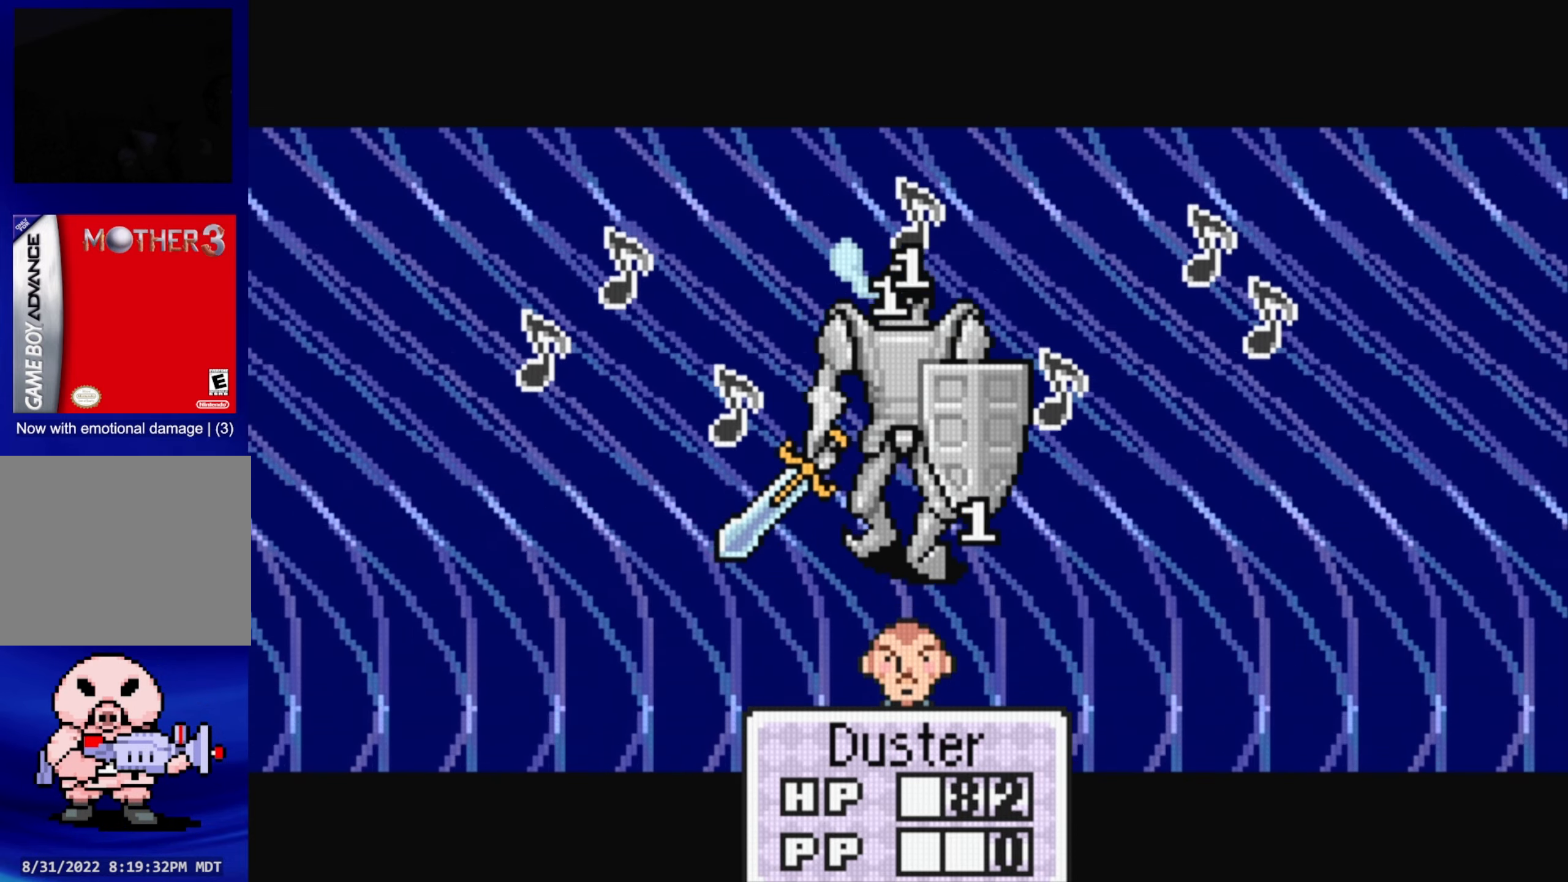
{"buttons": [], "events": [[100, "A", "down"], [233, "A", "up"]]}
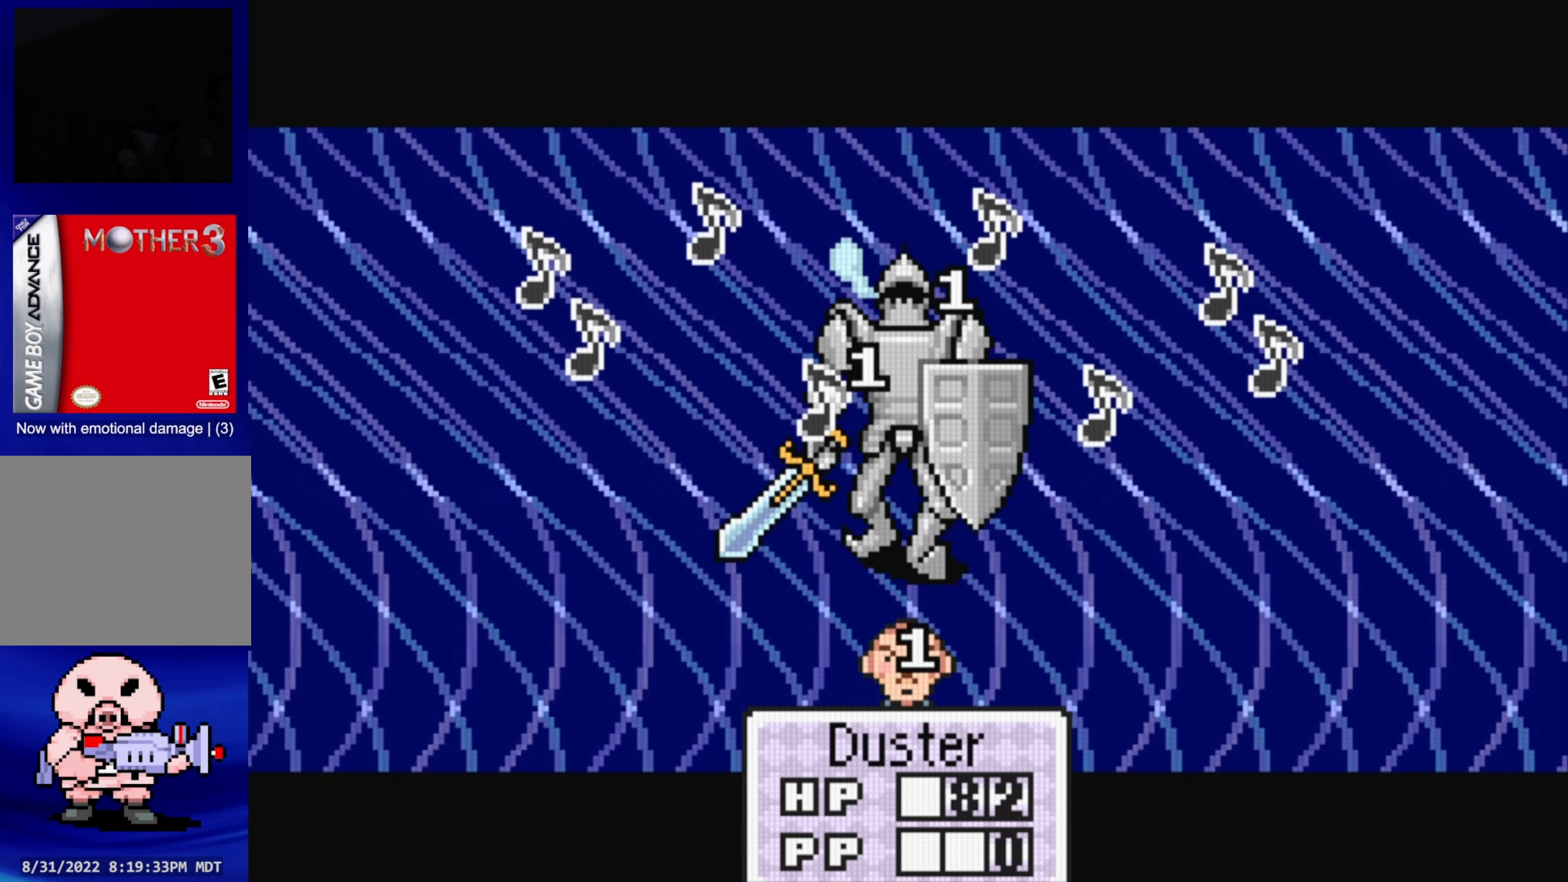
{"buttons": [], "events": [[67, "A", "down"], [200, "A", "up"]]}
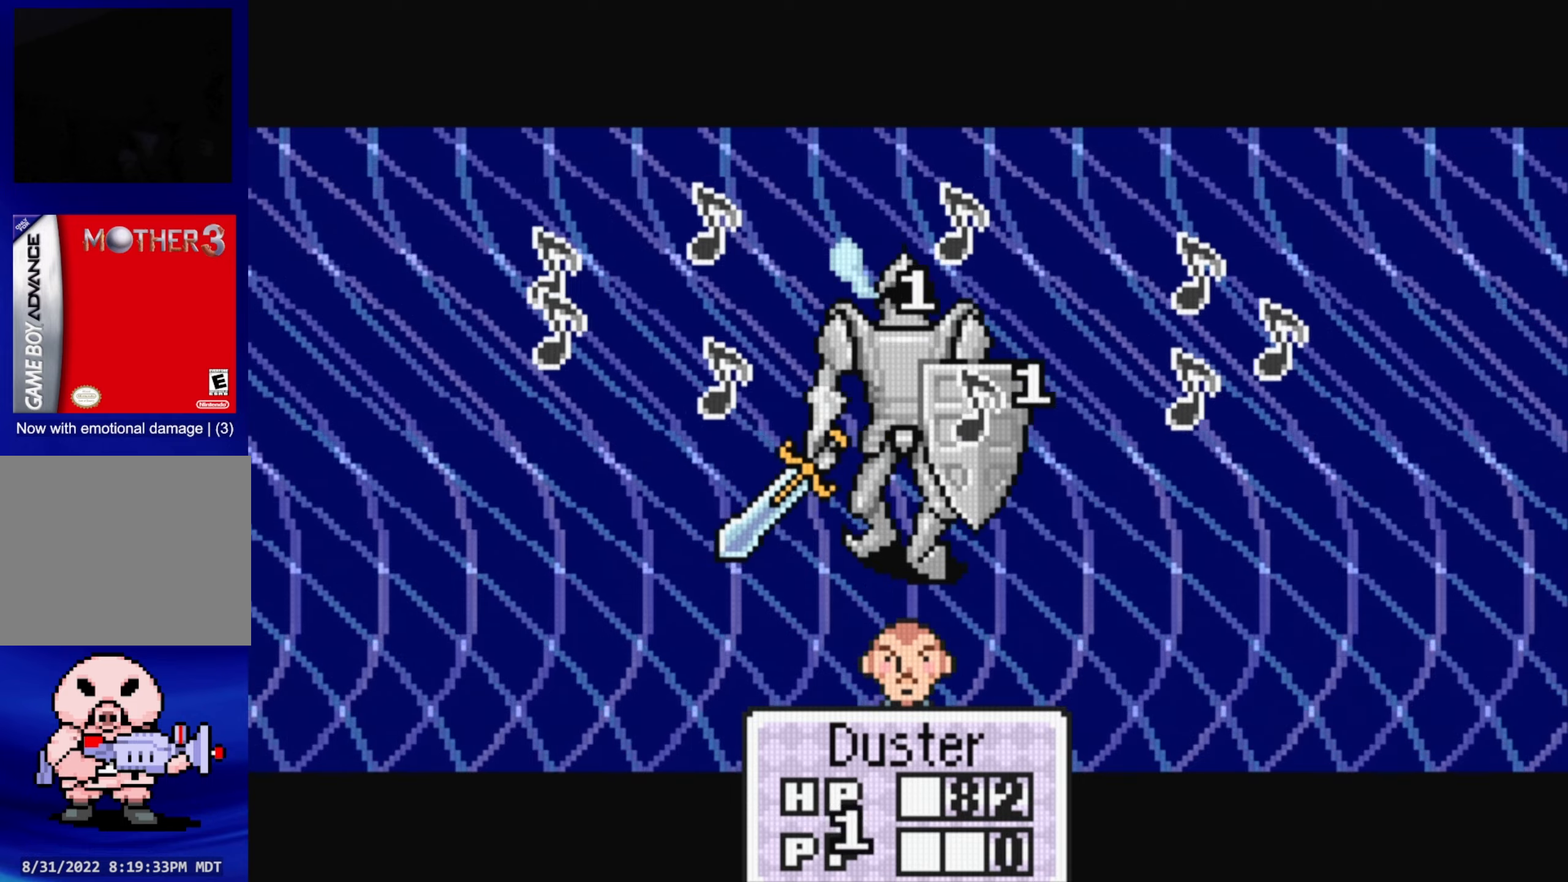
{"buttons": [], "events": [[17, "A", "down"], [150, "A", "up"]]}
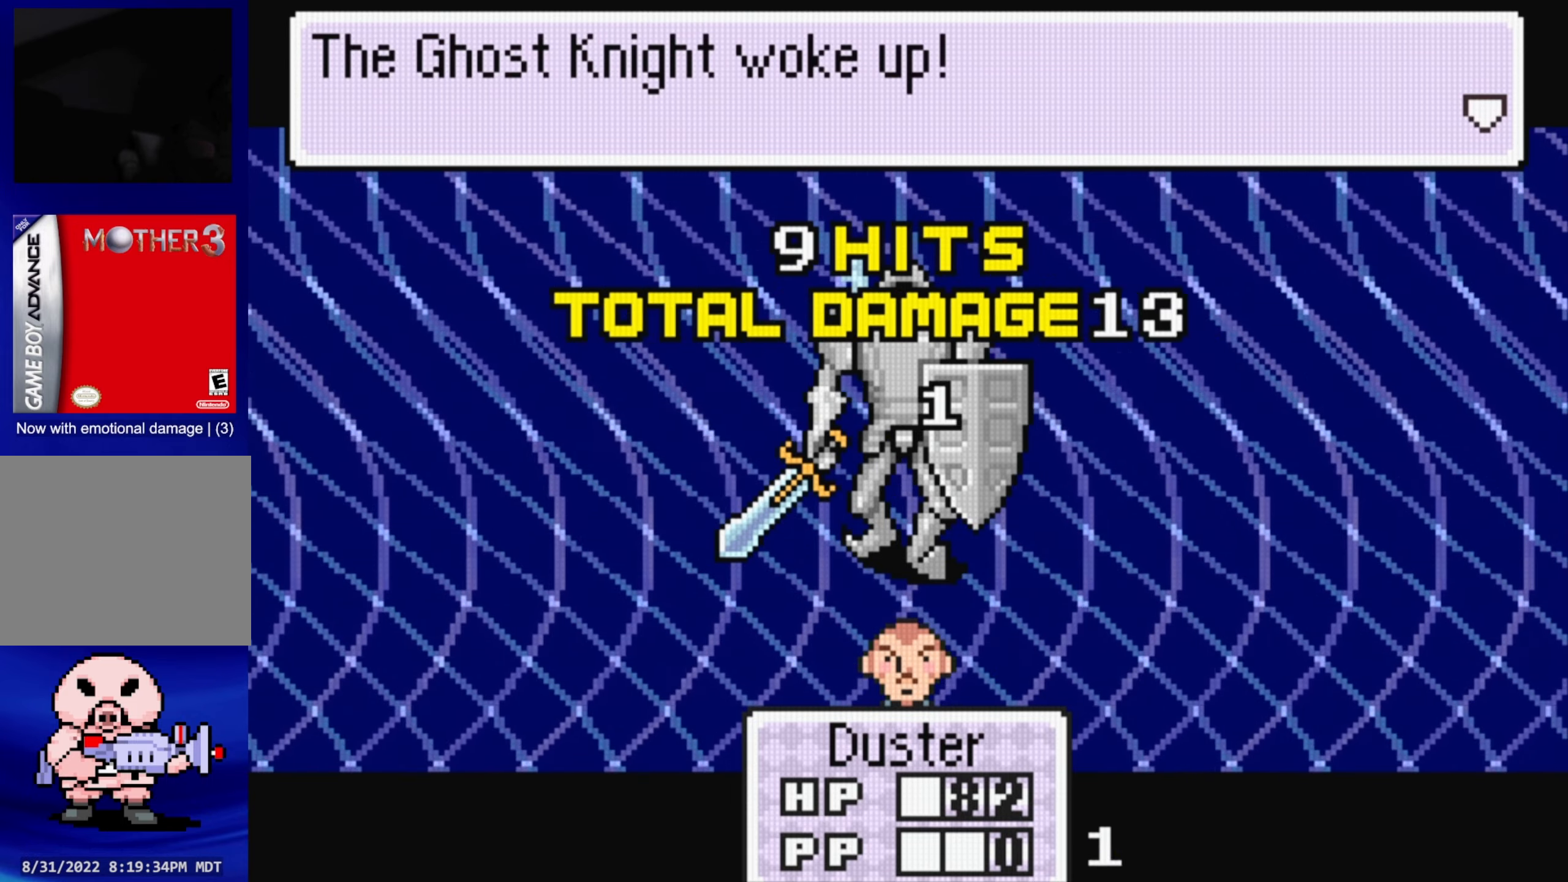
{"buttons": ["A"], "events": [[34, "A", "down"], [167, "A", "up"], [467, "A", "down"]]}
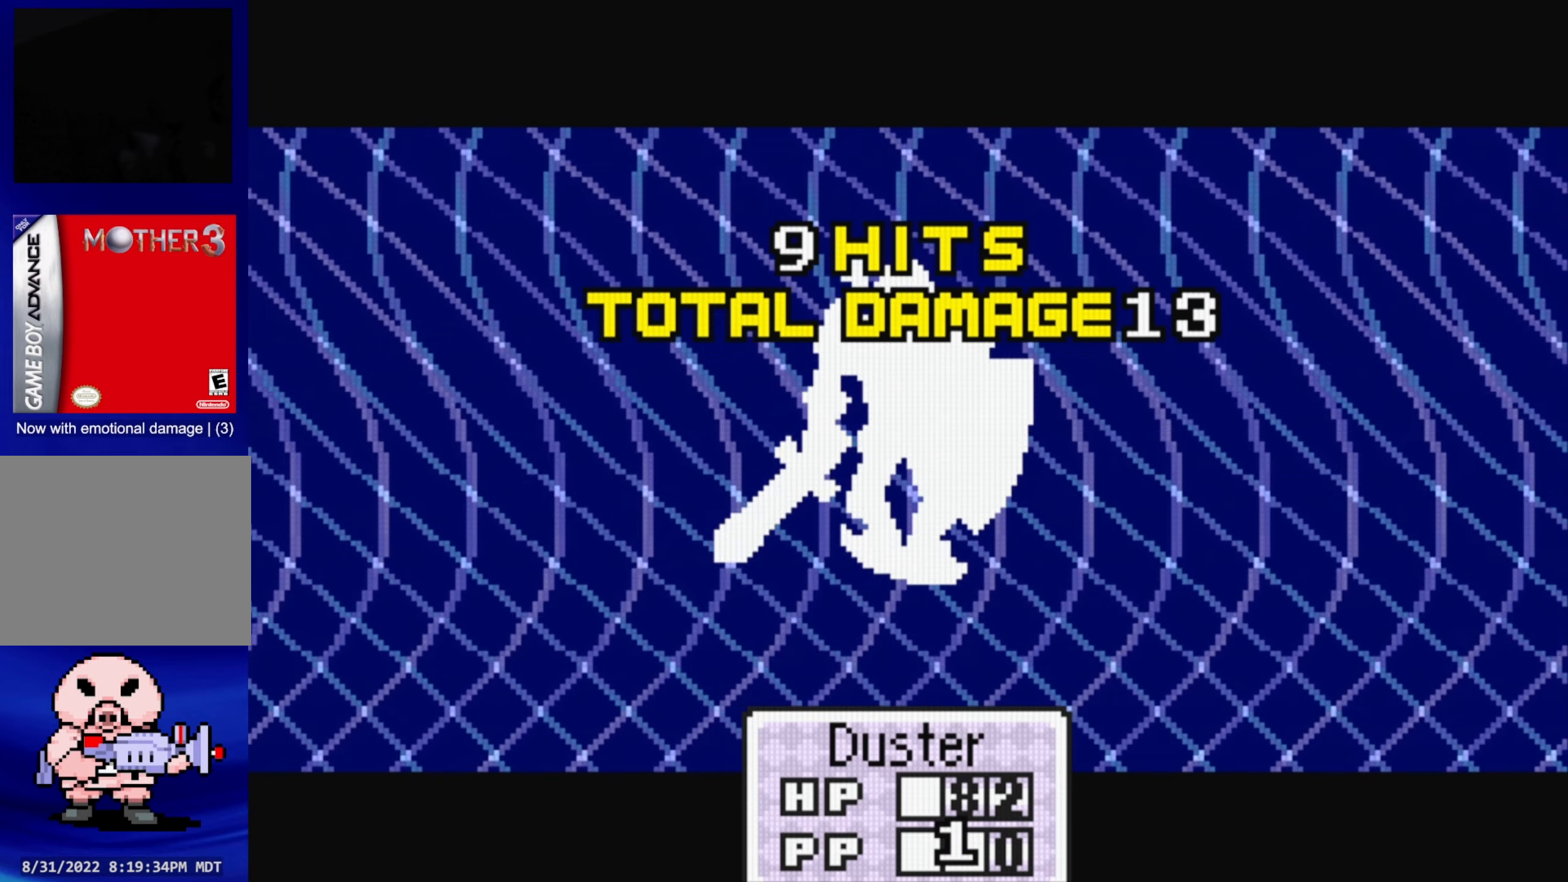
{"buttons": ["A"], "events": [[100, "A", "up"], [484, "A", "down"]]}
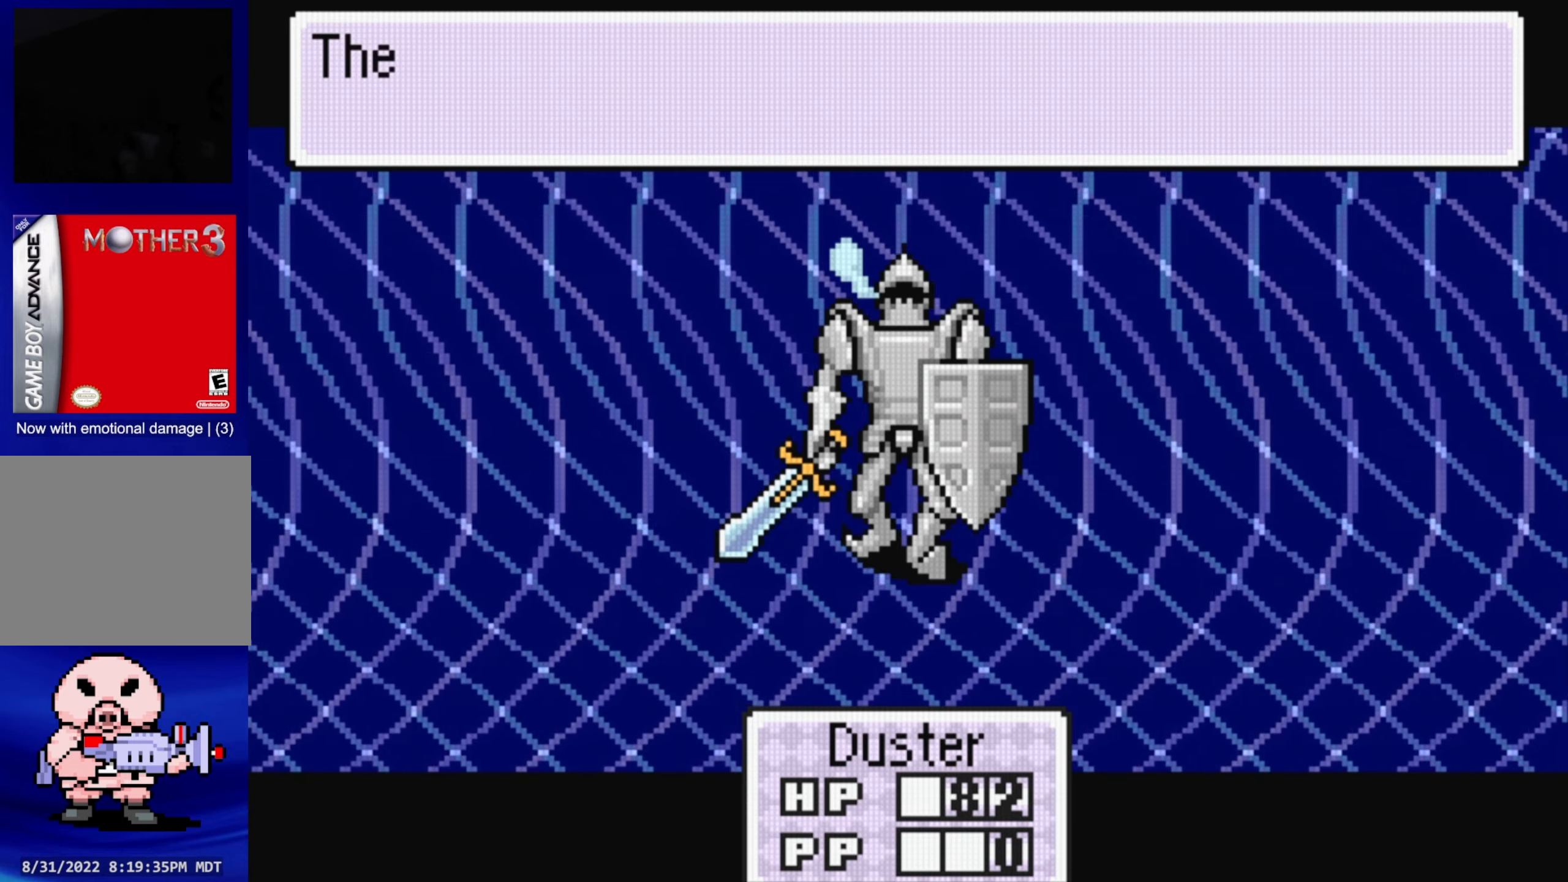
{"buttons": ["A"], "events": [[117, "A", "up"], [467, "A", "down"]]}
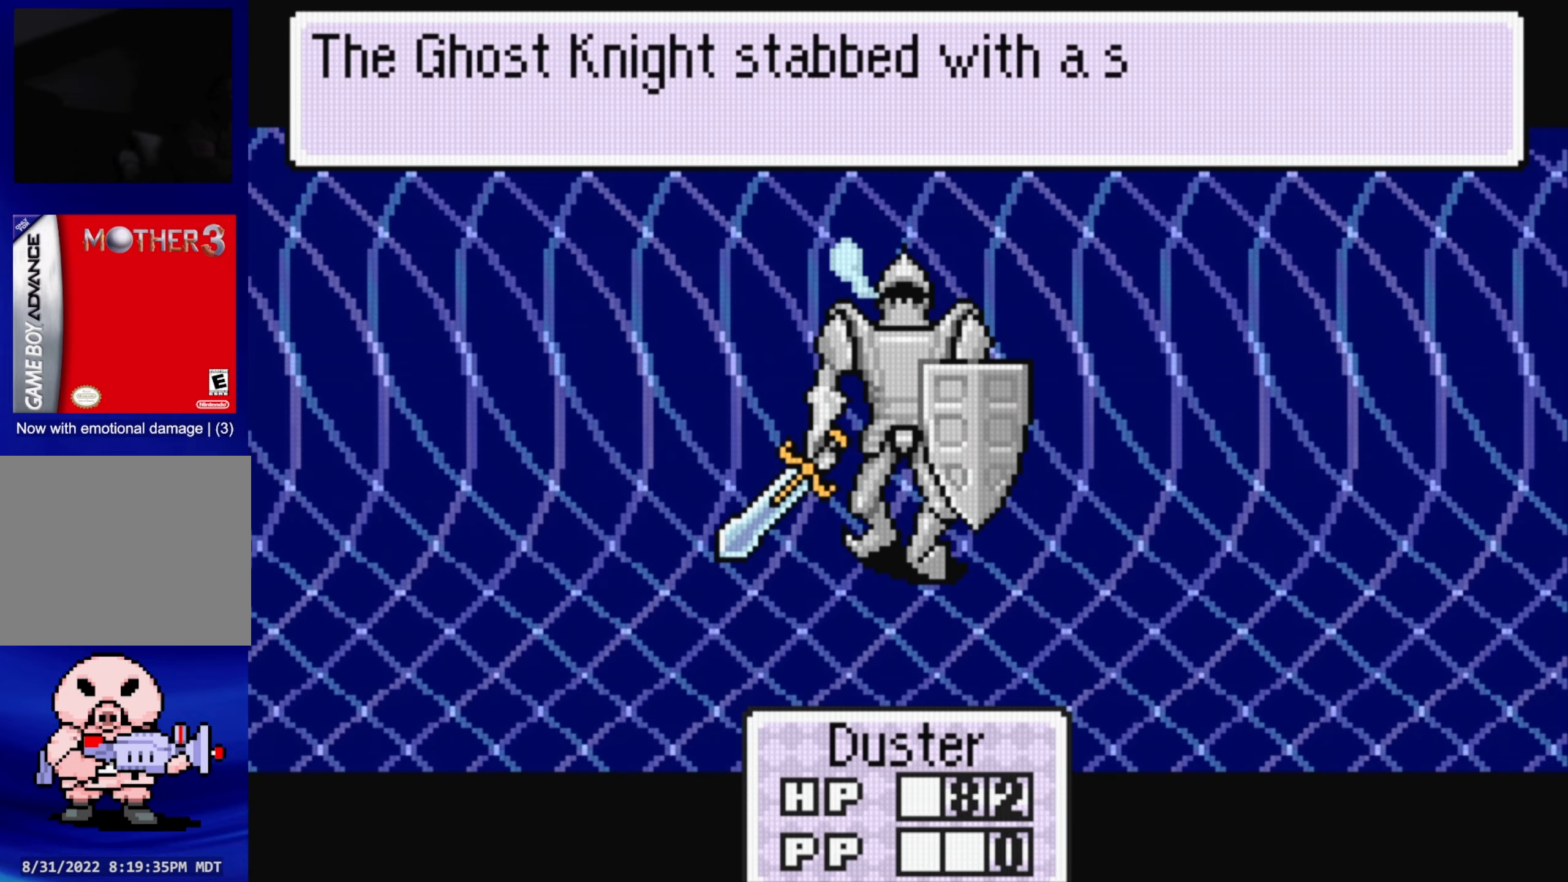
{"buttons": ["A"], "events": [[134, "A", "up"], [417, "A", "down"]]}
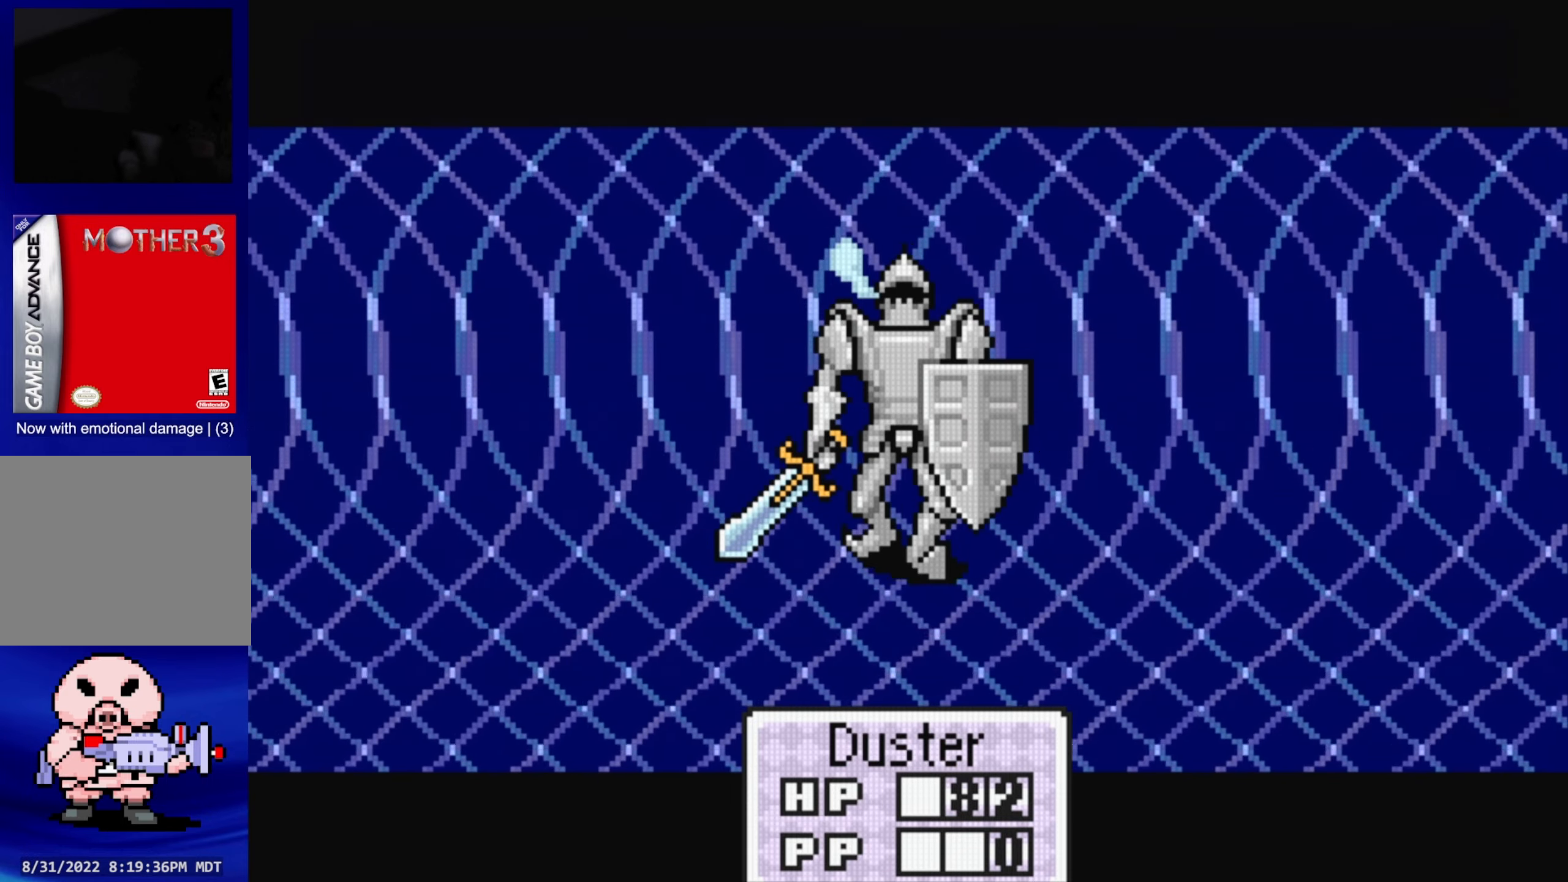
{"buttons": [], "events": [[84, "A", "up"]]}